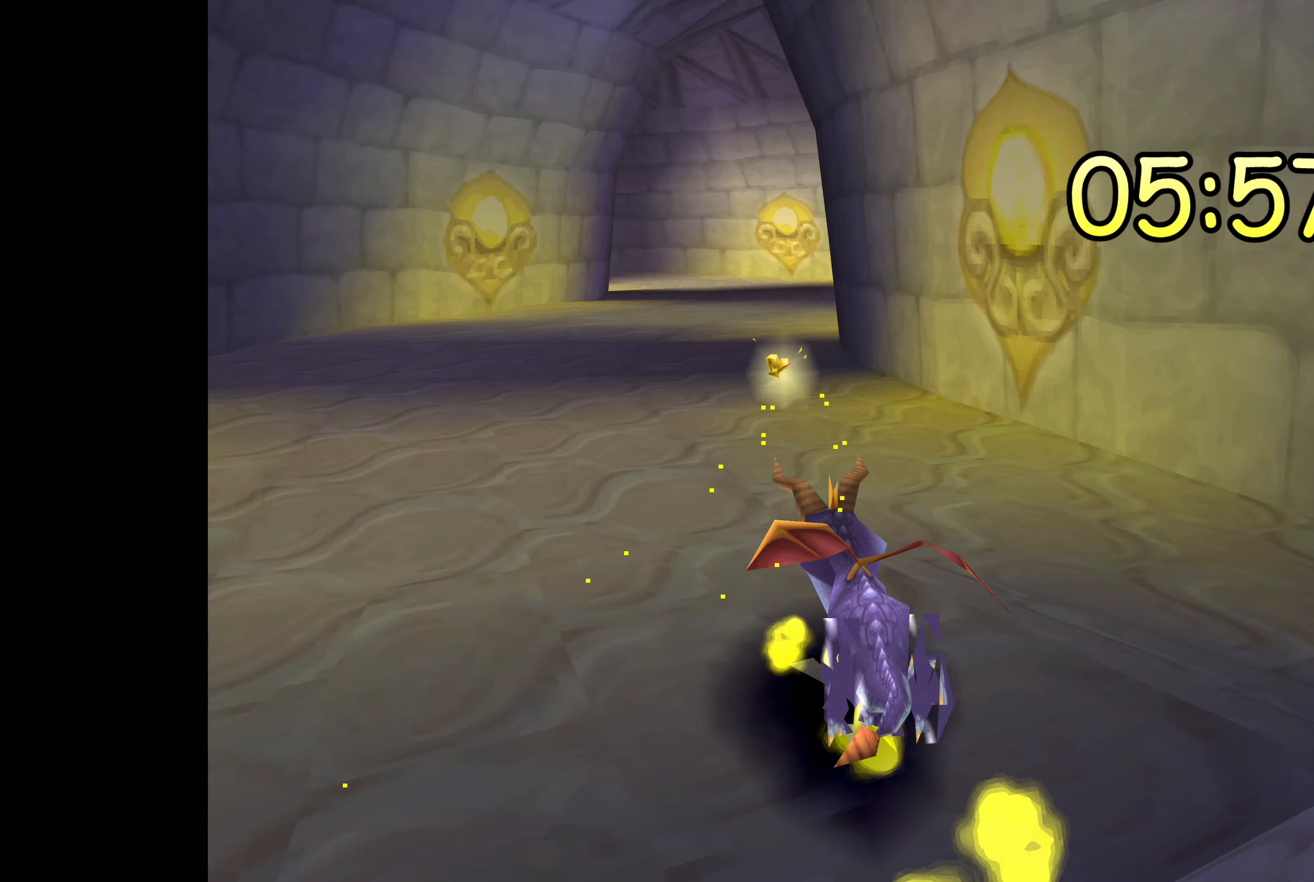
Gameplay with a controller (PlayStation layout); each line is a JSON object with the inputs held at the frame after it (dt_ms = milliseconds from this image to that frame). "events" lists button and stick changes between this image and that frame as [ms after this image, input, new state], when the widget could be followed in between. Not read: DPAD_DOWN L2 L3 R2 R3.
{"dt_ms": 500, "buttons": ["SQUARE"], "left_stick": "up-right", "right_stick": "center", "events": [[84, "left_stick", "center"], [217, "left_stick", "up-right"]]}
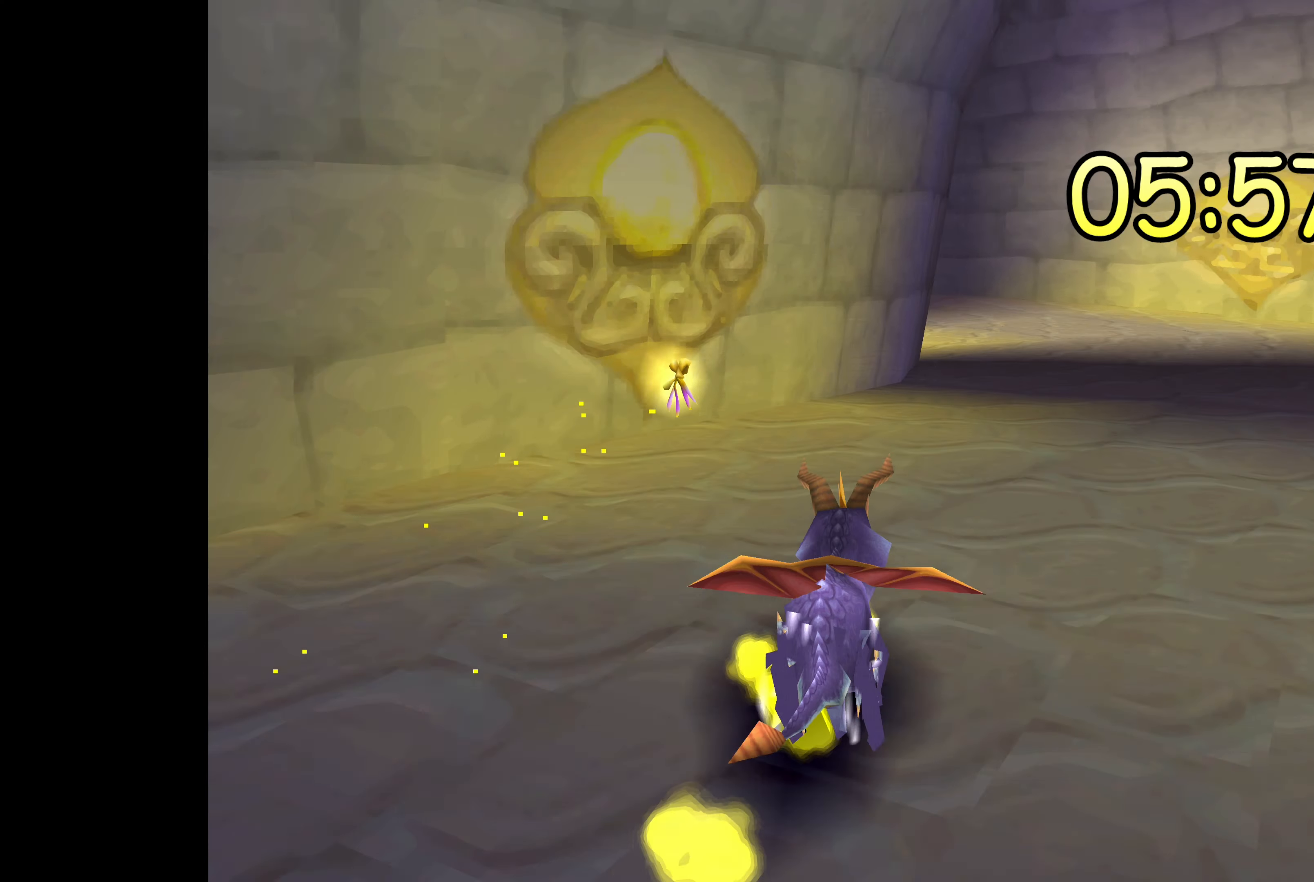
{"dt_ms": 500, "buttons": ["SQUARE"], "left_stick": "up-left", "right_stick": "center", "events": [[67, "left_stick", "center"], [200, "left_stick", "up-left"]]}
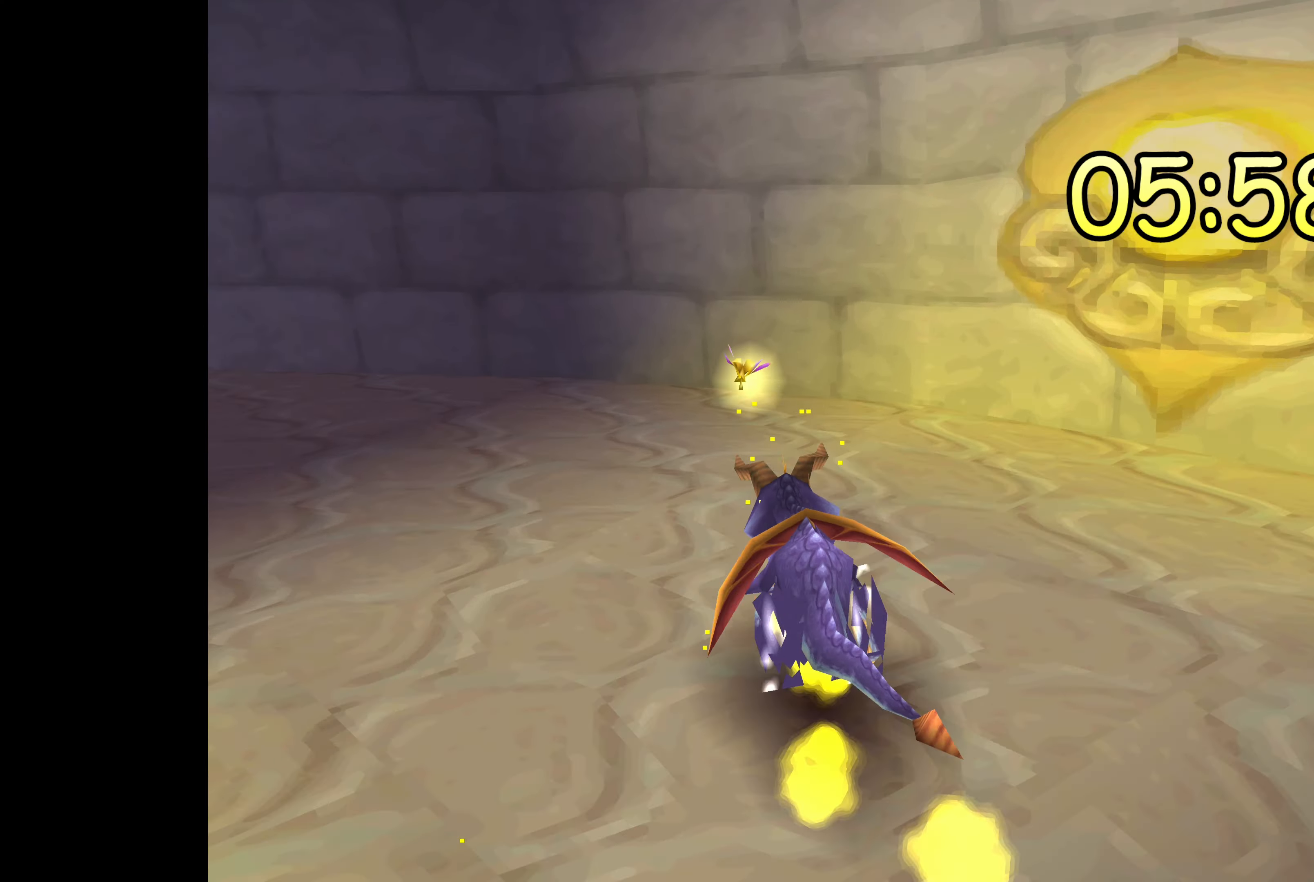
{"dt_ms": 500, "buttons": ["SQUARE"], "left_stick": "up-left", "right_stick": "center", "events": []}
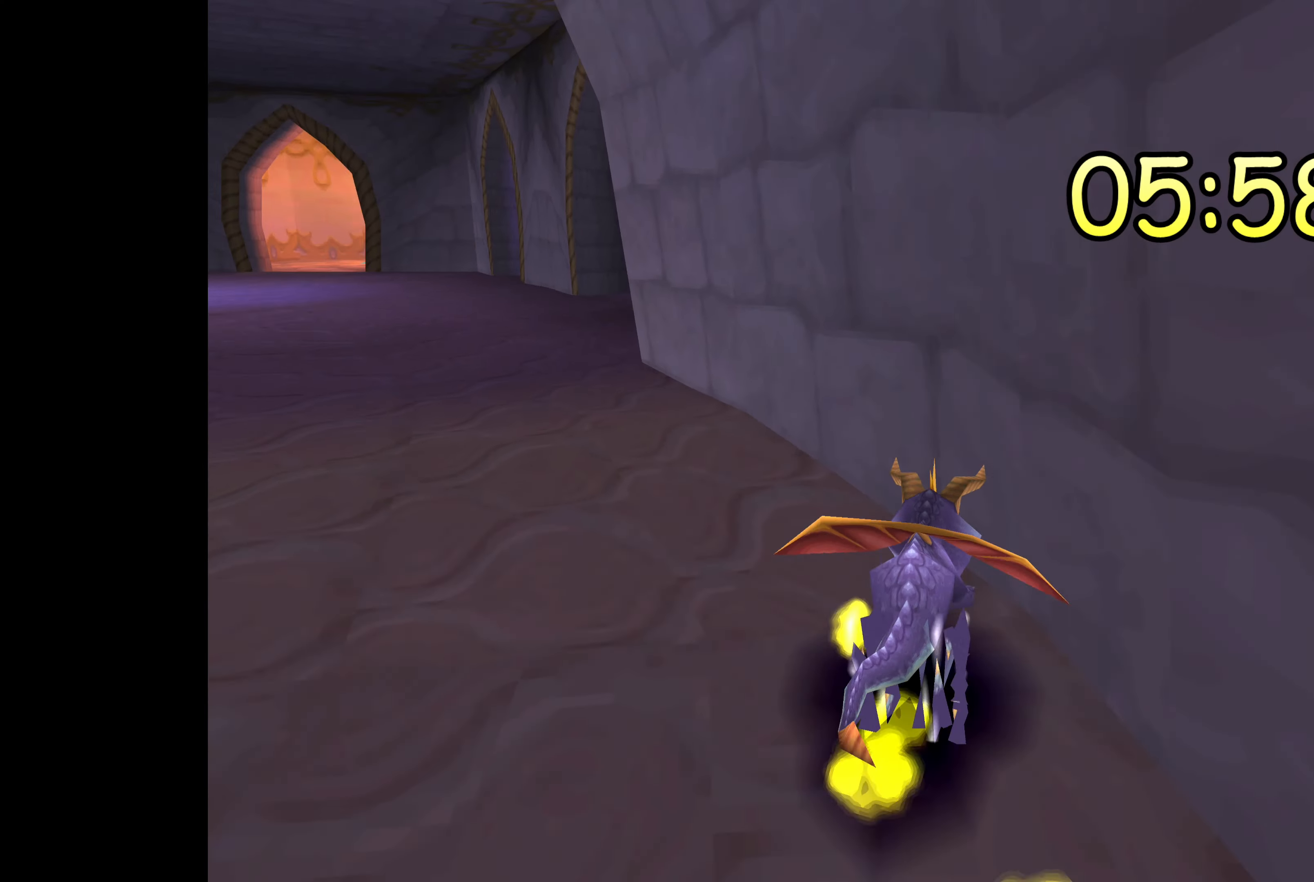
{"dt_ms": 500, "buttons": ["SQUARE"], "left_stick": "up", "right_stick": "center", "events": [[167, "left_stick", "up-right"], [317, "left_stick", "up"]]}
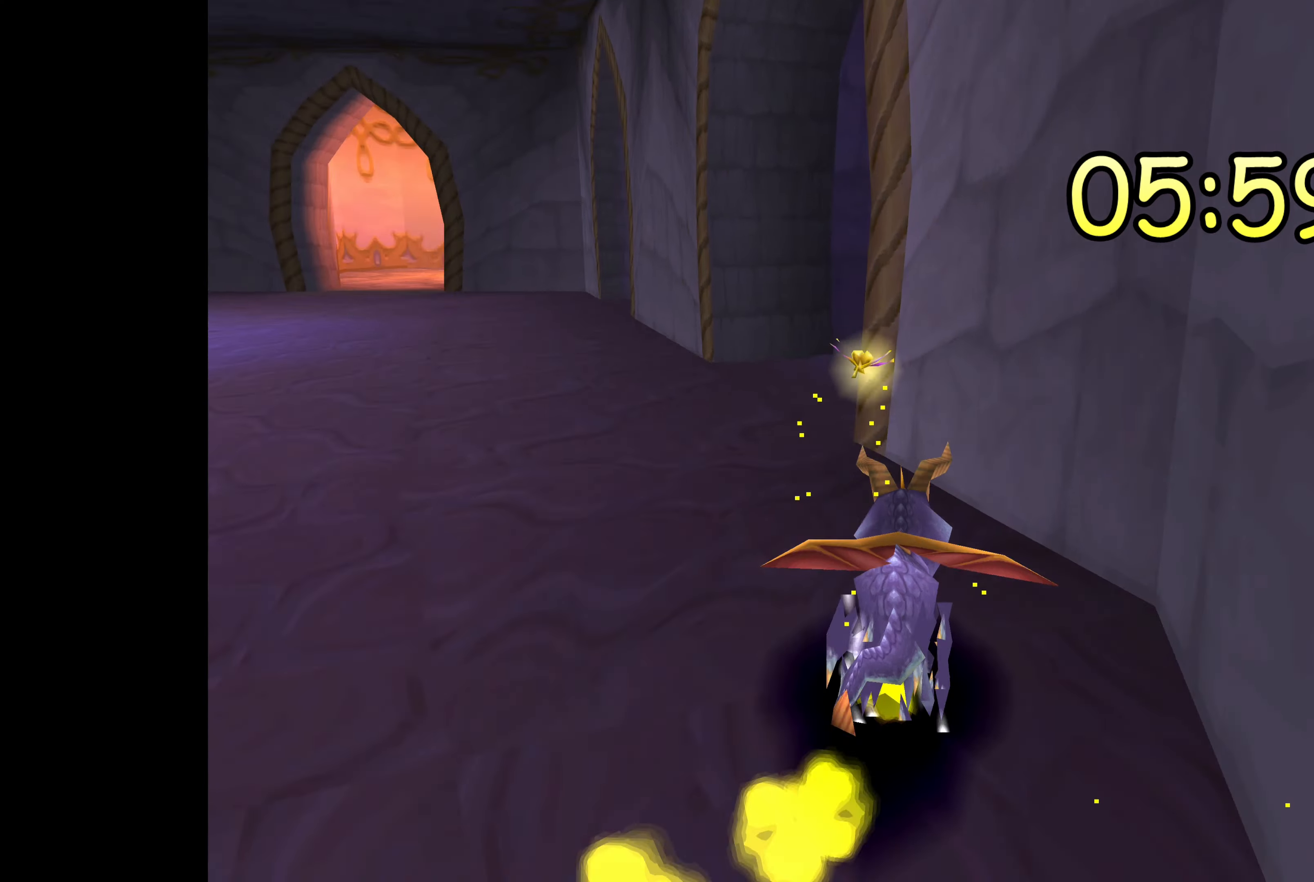
{"dt_ms": 500, "buttons": ["SQUARE"], "left_stick": "up-left", "right_stick": "center", "events": [[100, "left_stick", "up-left"]]}
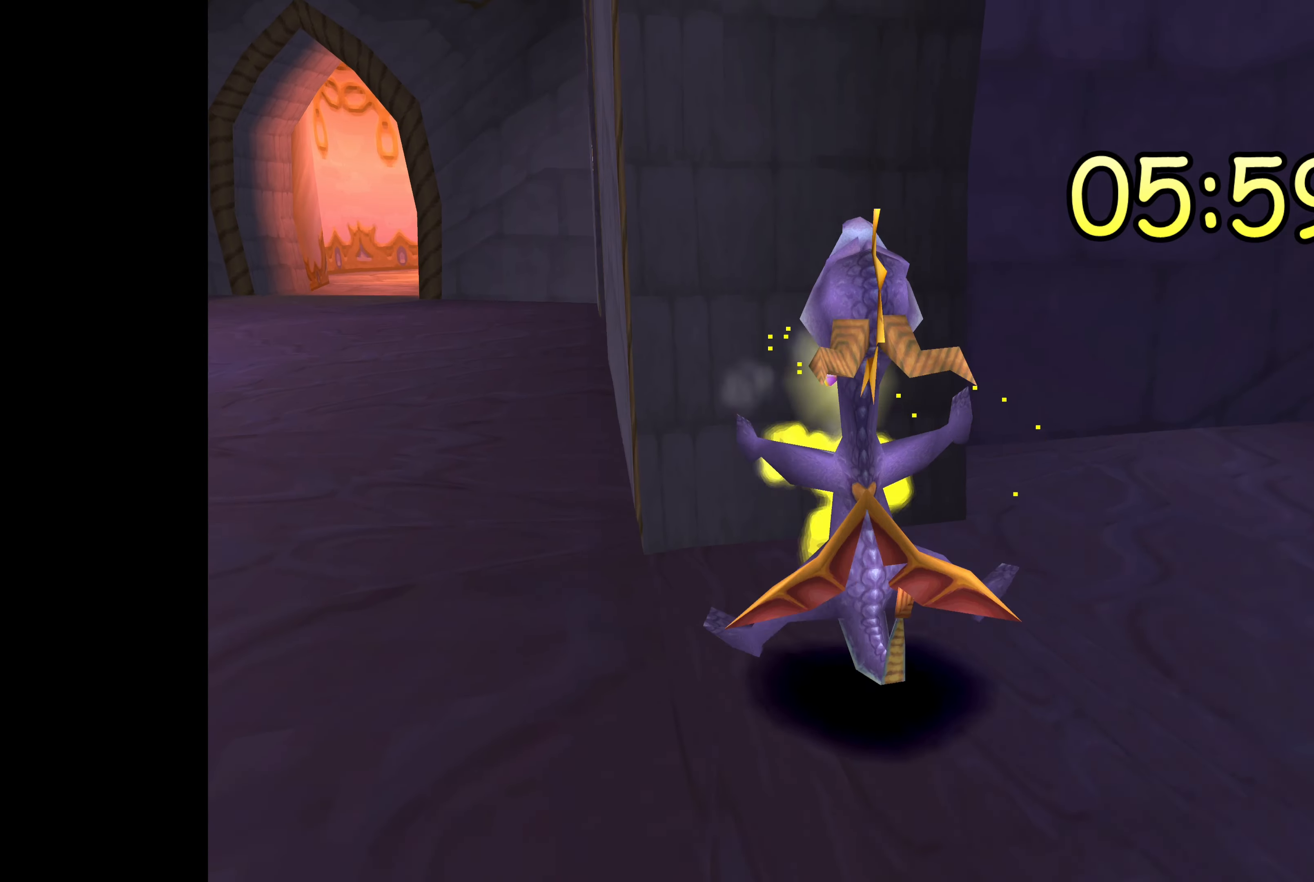
{"dt_ms": 500, "buttons": [], "left_stick": "up-left", "right_stick": "center", "events": [[150, "left_stick", "center"], [400, "left_stick", "up-left"], [433, "SQUARE", "up"]]}
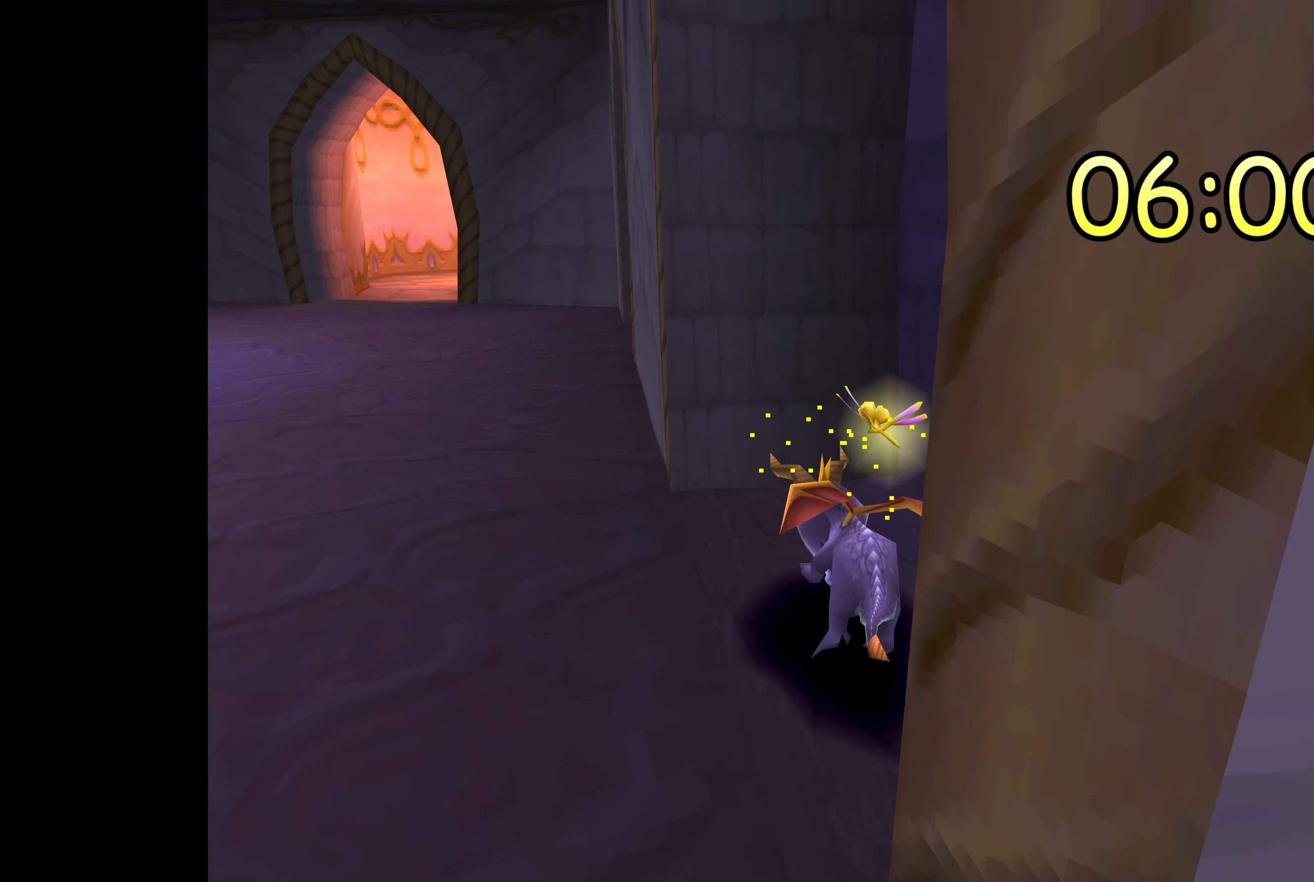
{"dt_ms": 500, "buttons": ["SQUARE"], "left_stick": "up", "right_stick": "center", "events": [[200, "SQUARE", "down"], [300, "left_stick", "center"], [433, "left_stick", "up"]]}
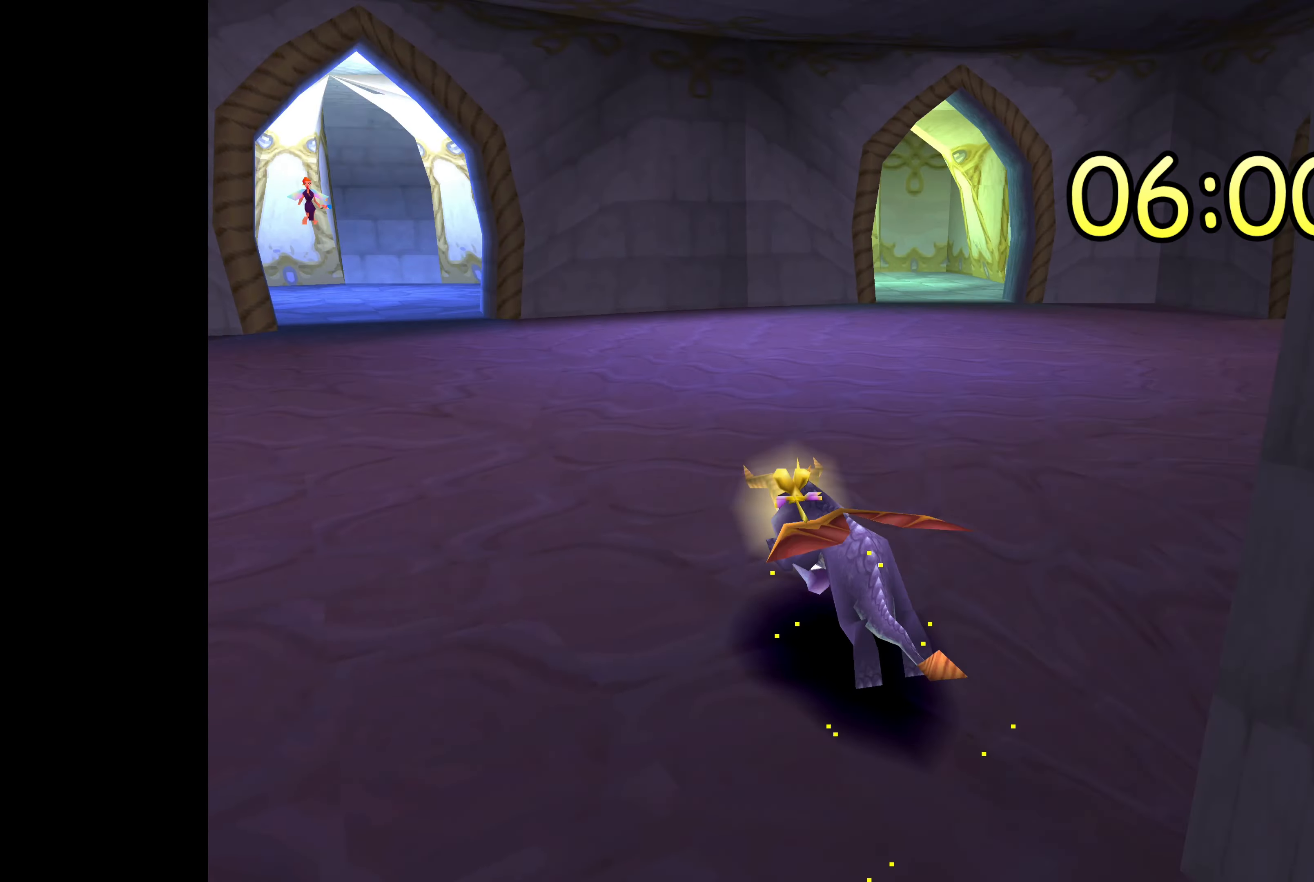
{"dt_ms": 500, "buttons": ["SQUARE"], "left_stick": "left", "right_stick": "center", "events": [[116, "left_stick", "left"]]}
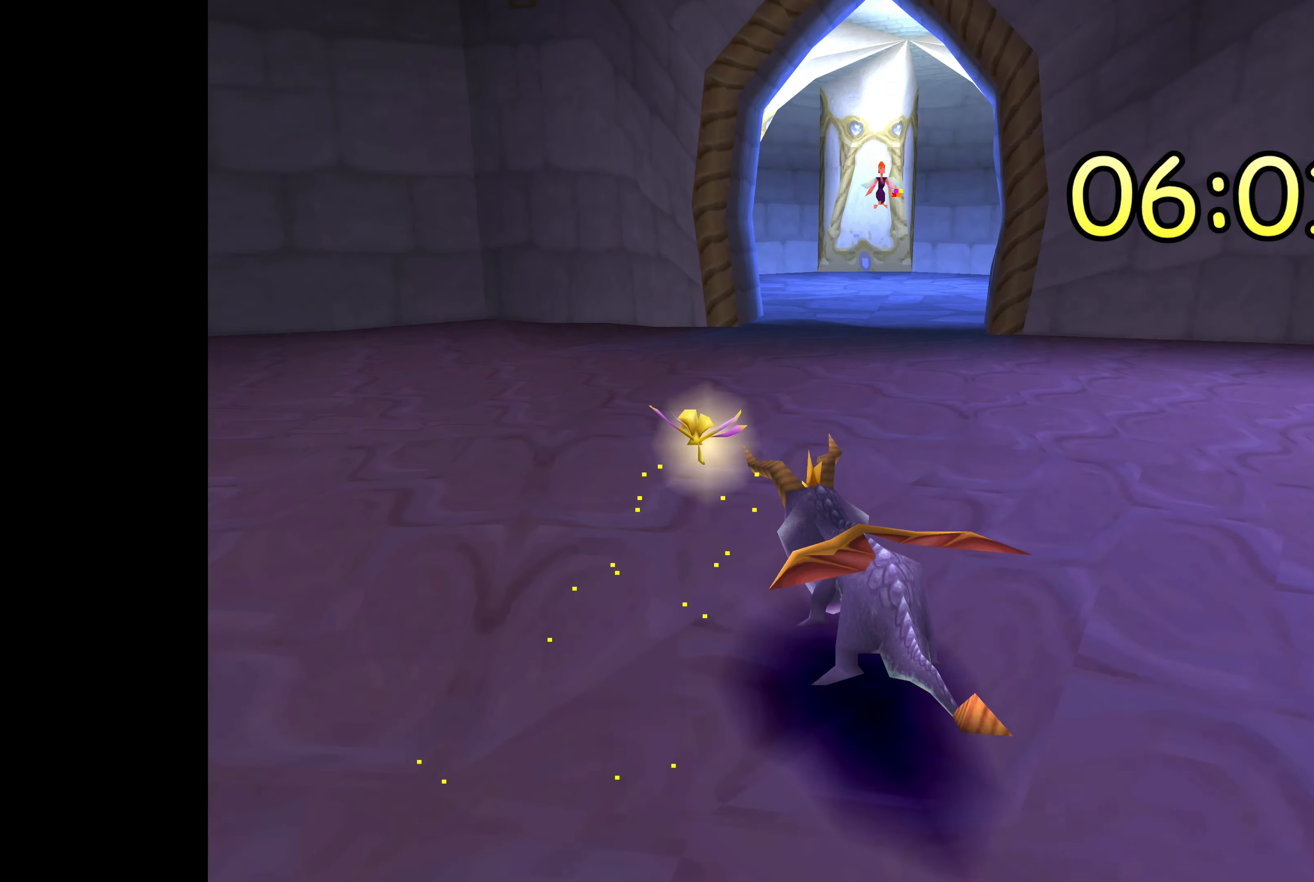
{"dt_ms": 500, "buttons": ["SQUARE"], "left_stick": "left", "right_stick": "center", "events": []}
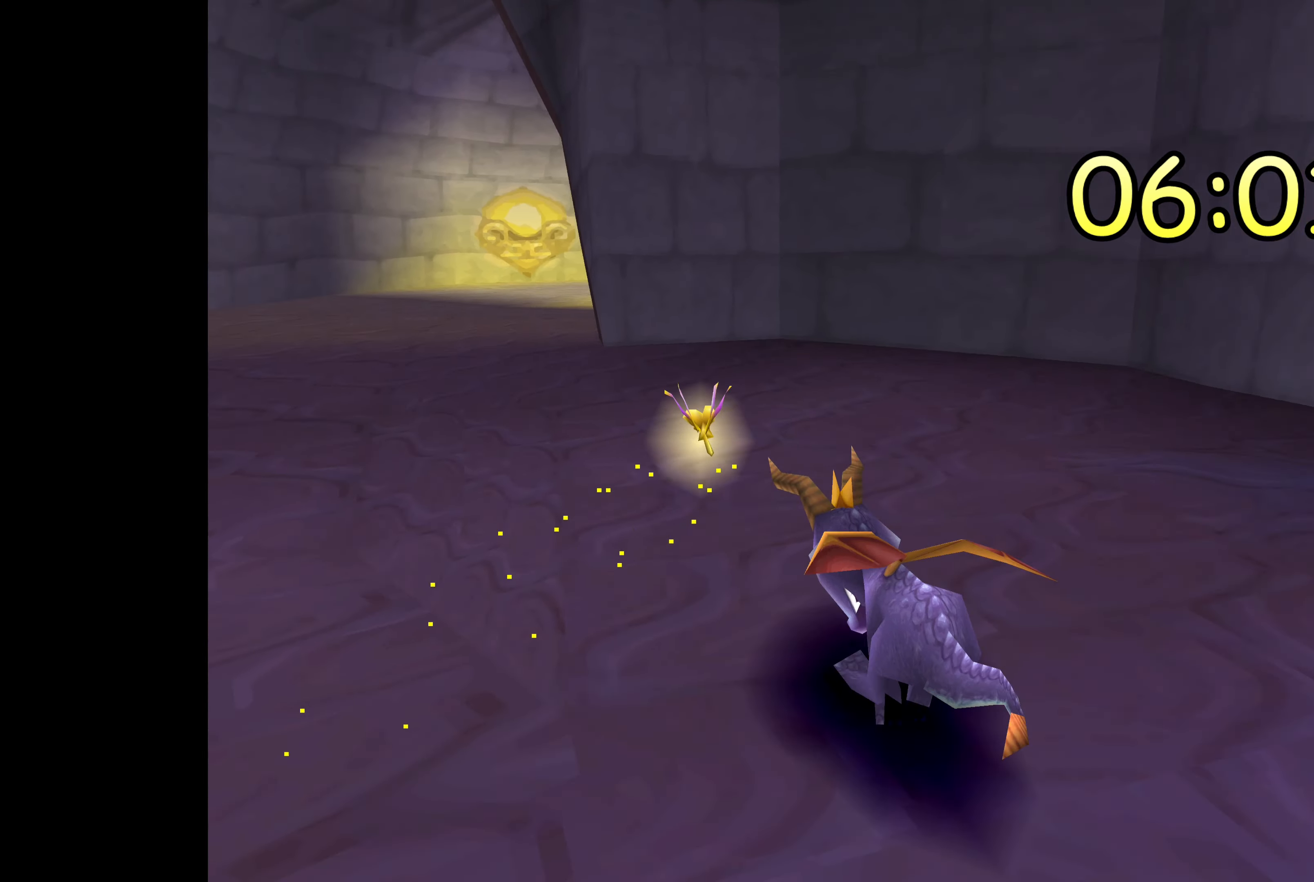
{"dt_ms": 500, "buttons": ["SQUARE"], "left_stick": "center", "right_stick": "center", "events": [[166, "left_stick", "up"], [300, "left_stick", "center"]]}
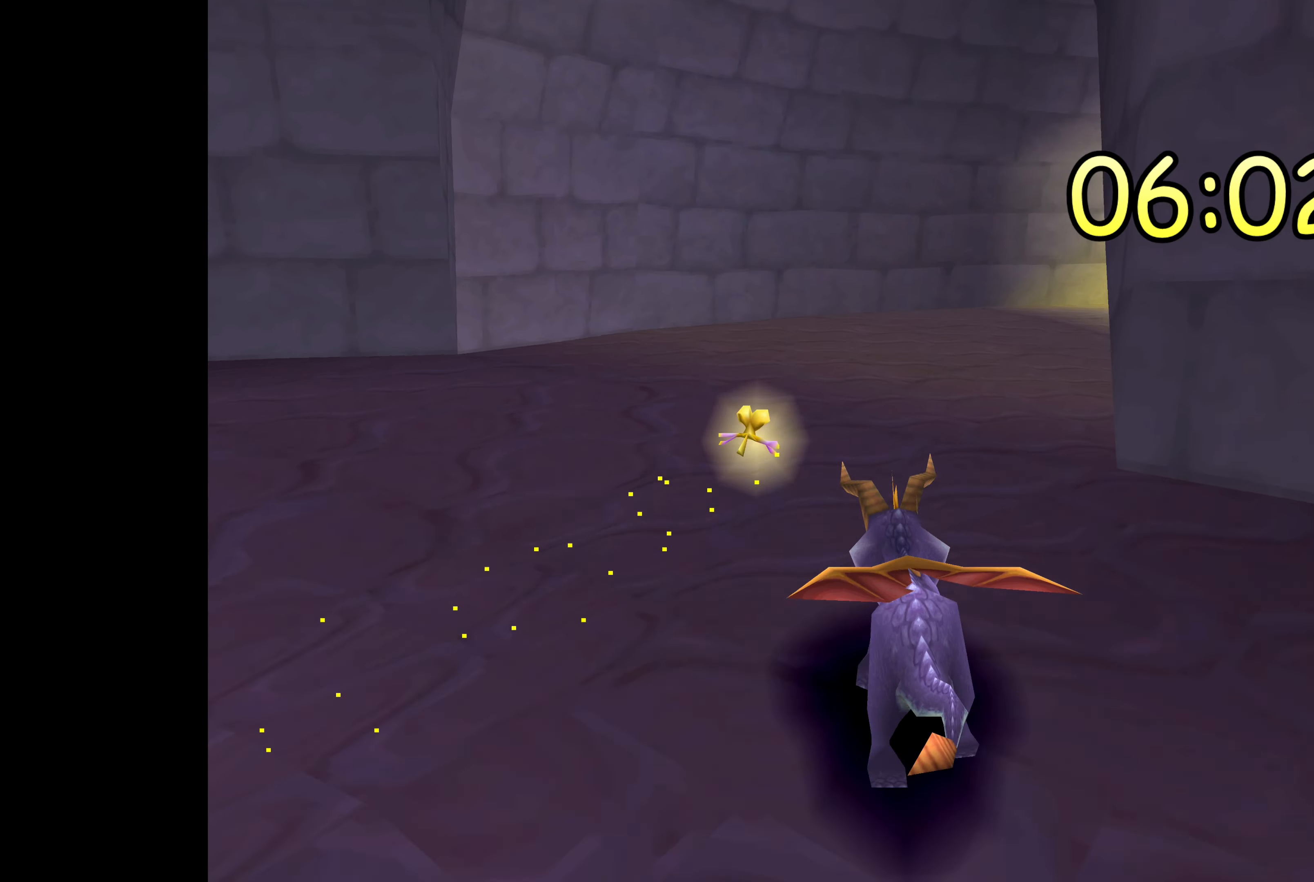
{"dt_ms": 500, "buttons": ["SQUARE"], "left_stick": "up-right", "right_stick": "center", "events": [[16, "left_stick", "up"], [150, "left_stick", "up-right"], [300, "left_stick", "center"], [466, "left_stick", "up-right"]]}
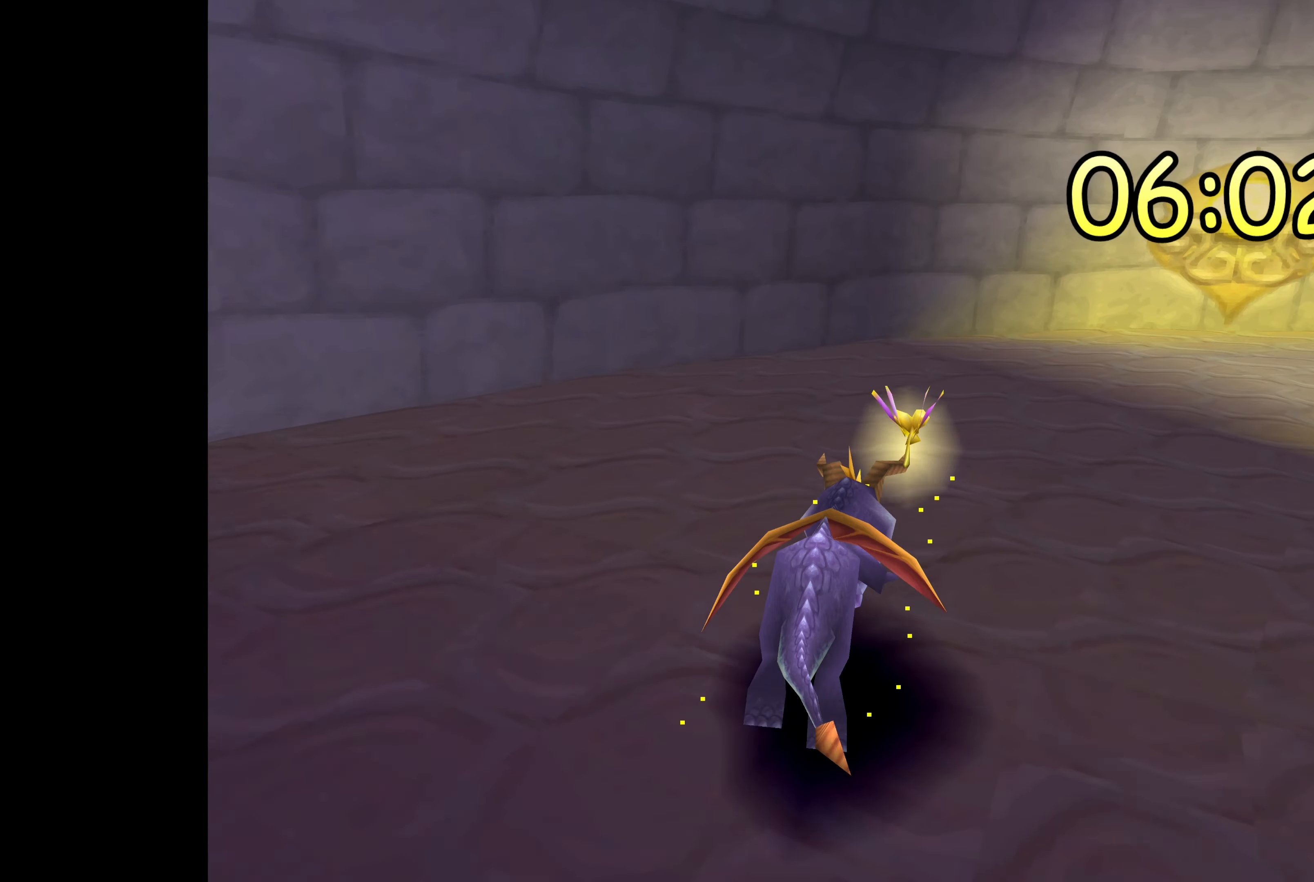
{"dt_ms": 500, "buttons": ["SQUARE"], "left_stick": "up-right", "right_stick": "center", "events": []}
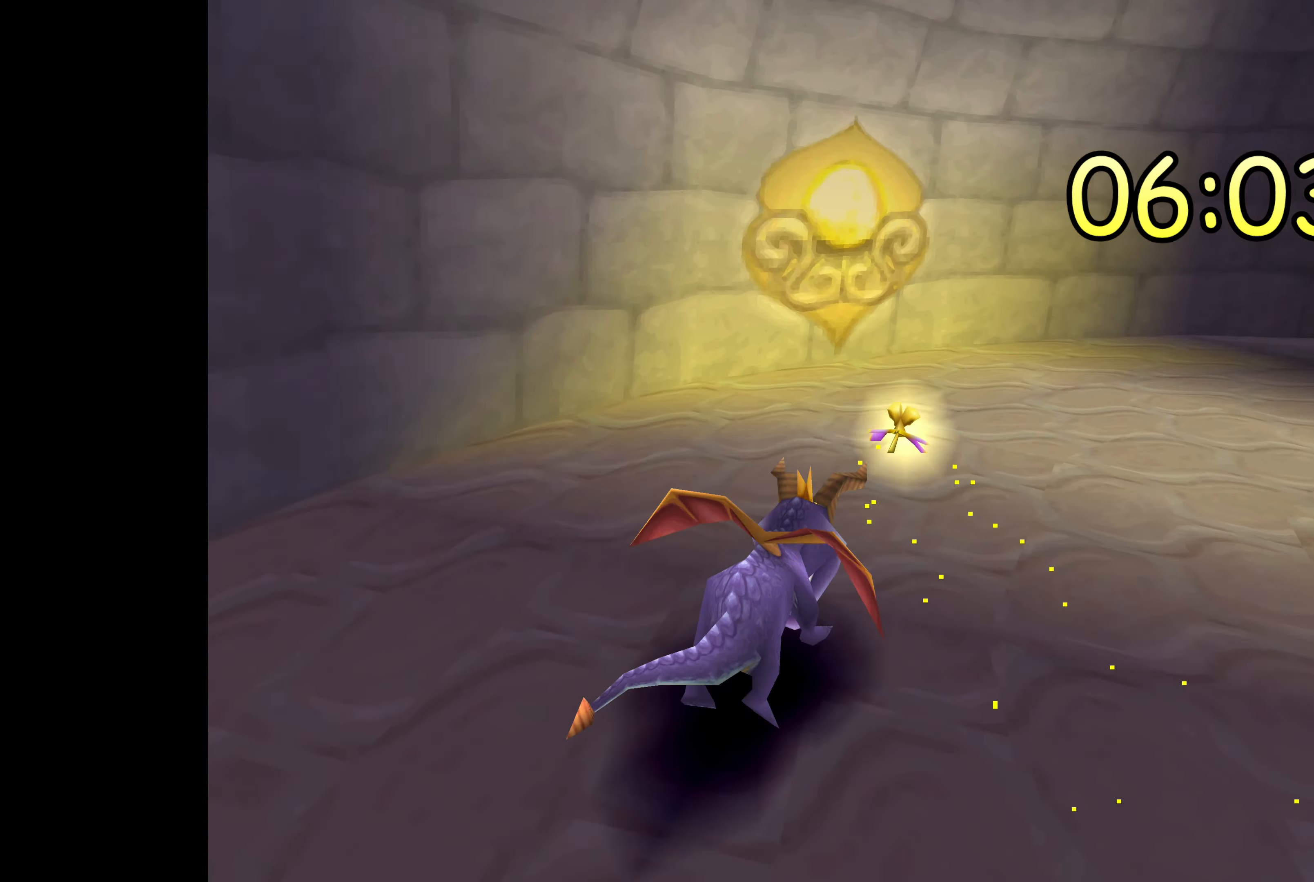
{"dt_ms": 500, "buttons": ["SQUARE"], "left_stick": "up-right", "right_stick": "center", "events": [[216, "left_stick", "center"], [400, "left_stick", "up-right"]]}
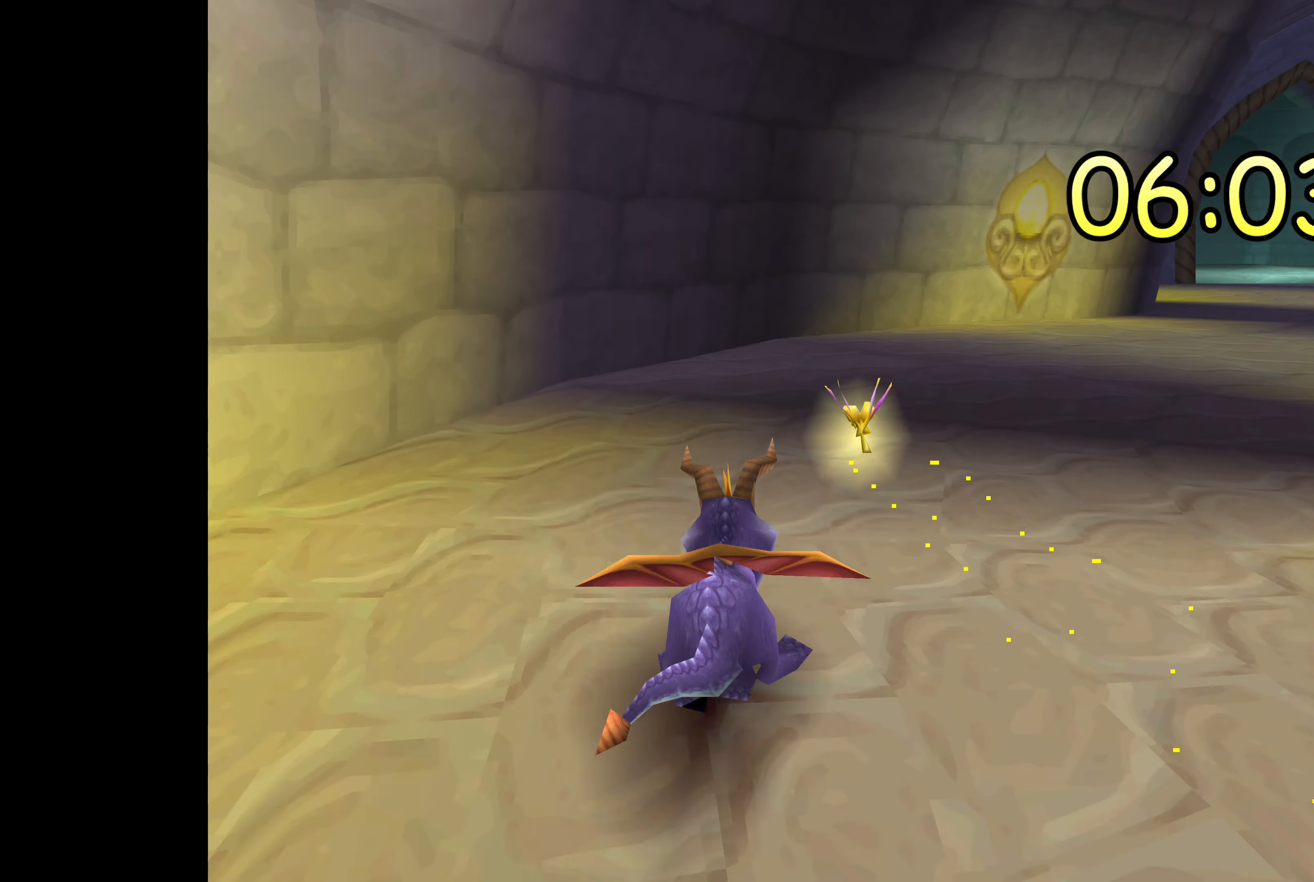
{"dt_ms": 500, "buttons": ["SQUARE"], "left_stick": "center", "right_stick": "center", "events": [[216, "left_stick", "center"]]}
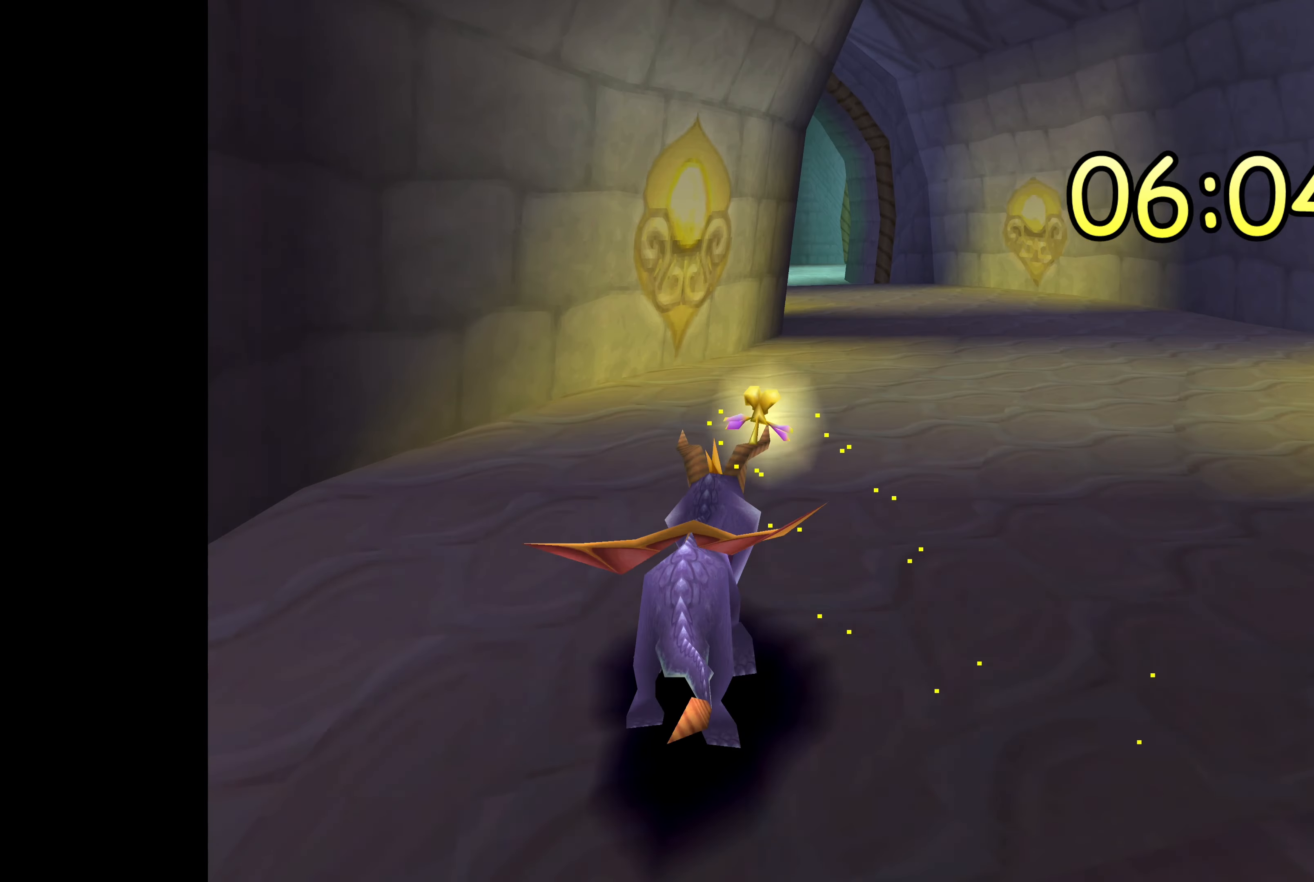
{"dt_ms": 1000, "buttons": ["SQUARE"], "left_stick": "left", "right_stick": "center", "events": [[517, "left_stick", "right"], [667, "left_stick", "center"], [867, "left_stick", "left"]]}
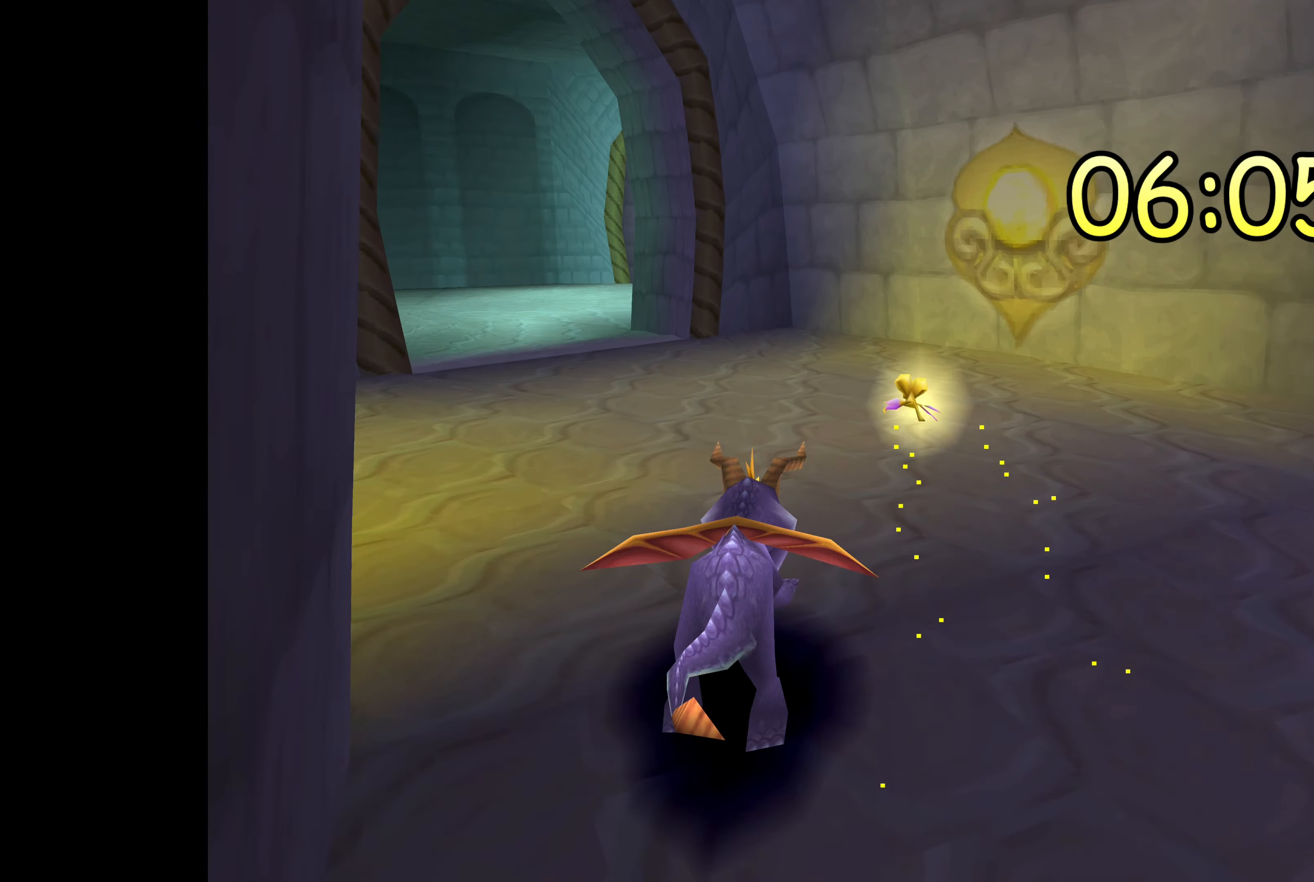
{"dt_ms": 500, "buttons": ["SQUARE"], "left_stick": "center", "right_stick": "center", "events": [[100, "left_stick", "center"]]}
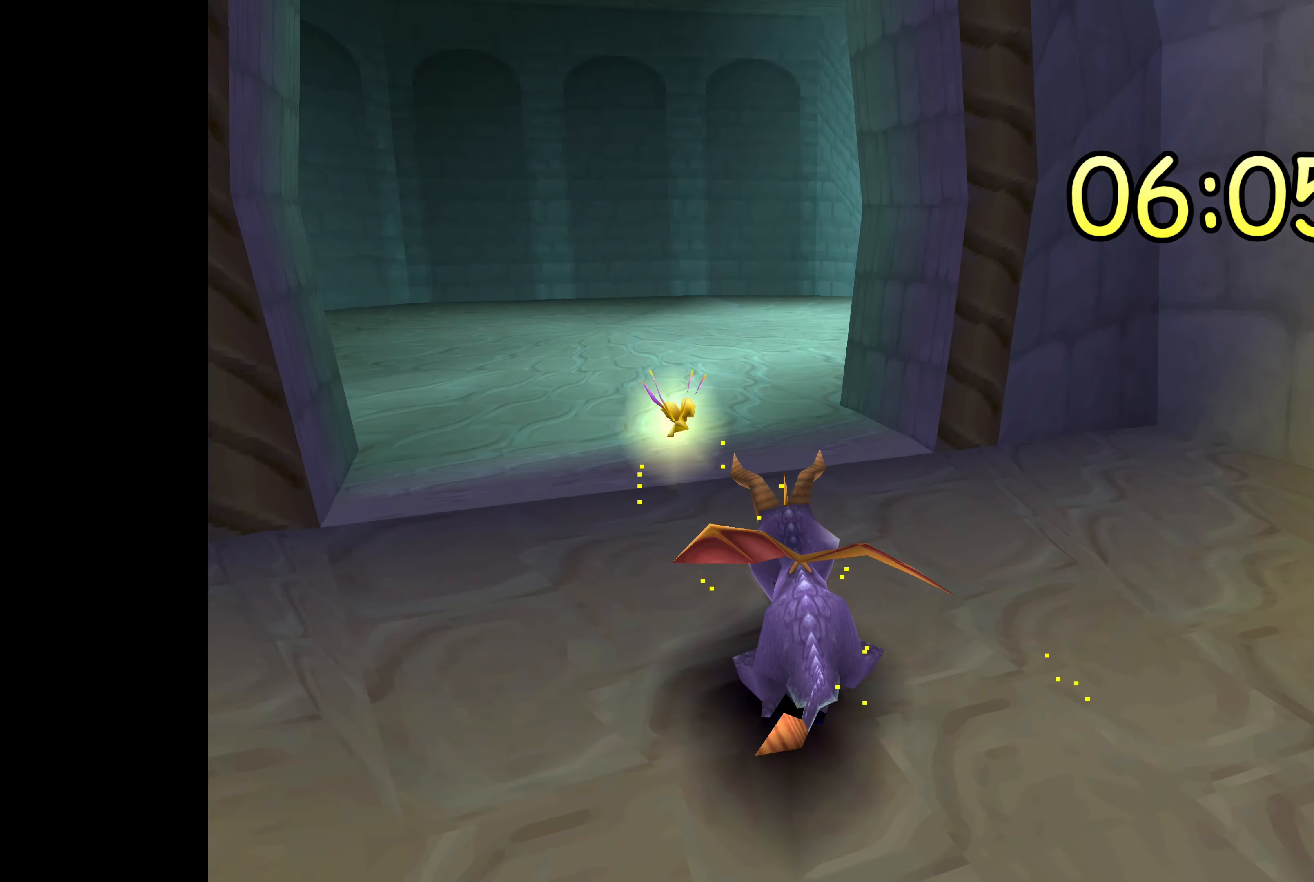
{"dt_ms": 500, "buttons": ["SQUARE"], "left_stick": "up-right", "right_stick": "center", "events": [[317, "left_stick", "up-right"]]}
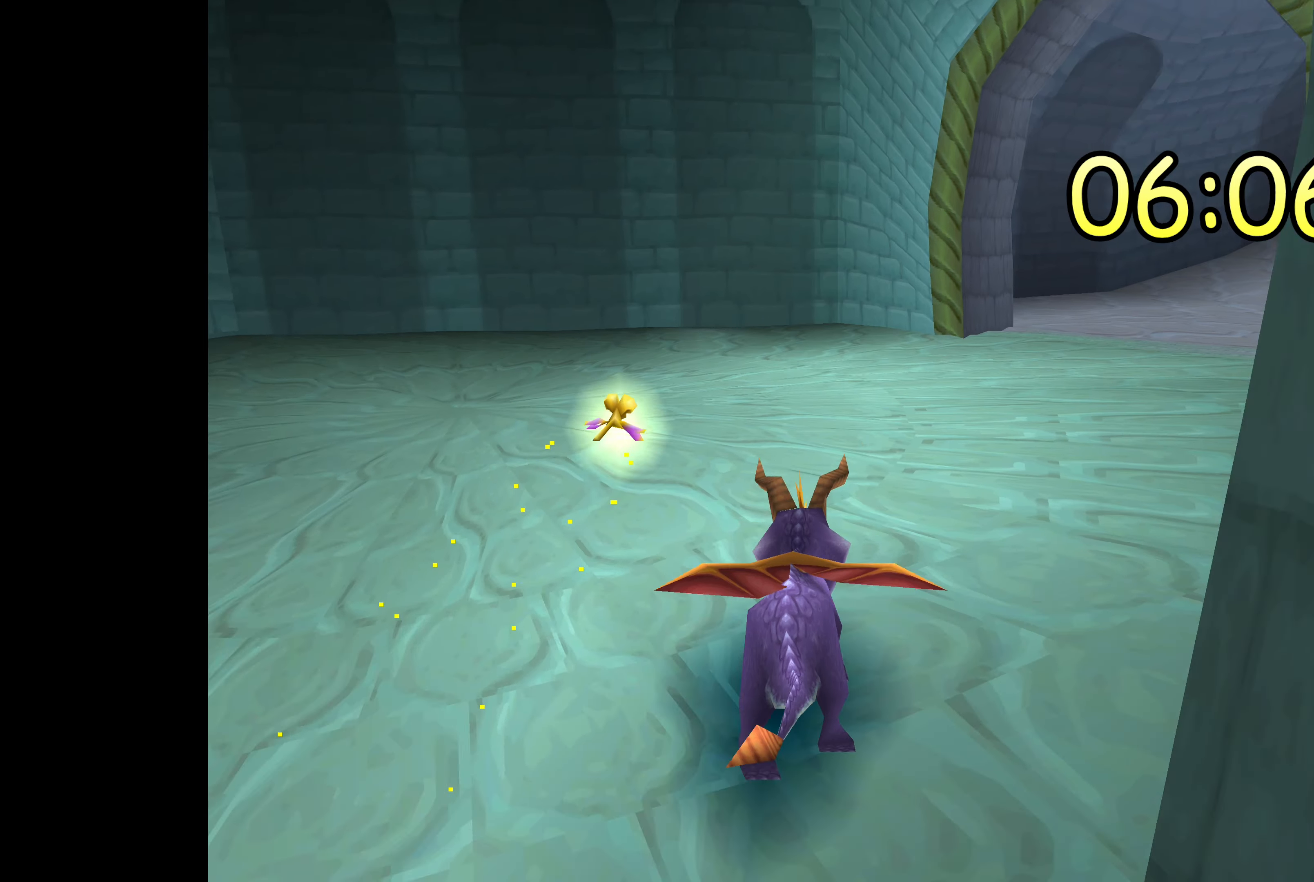
{"dt_ms": 500, "buttons": ["SQUARE"], "left_stick": "up-left", "right_stick": "center", "events": [[400, "left_stick", "up-left"]]}
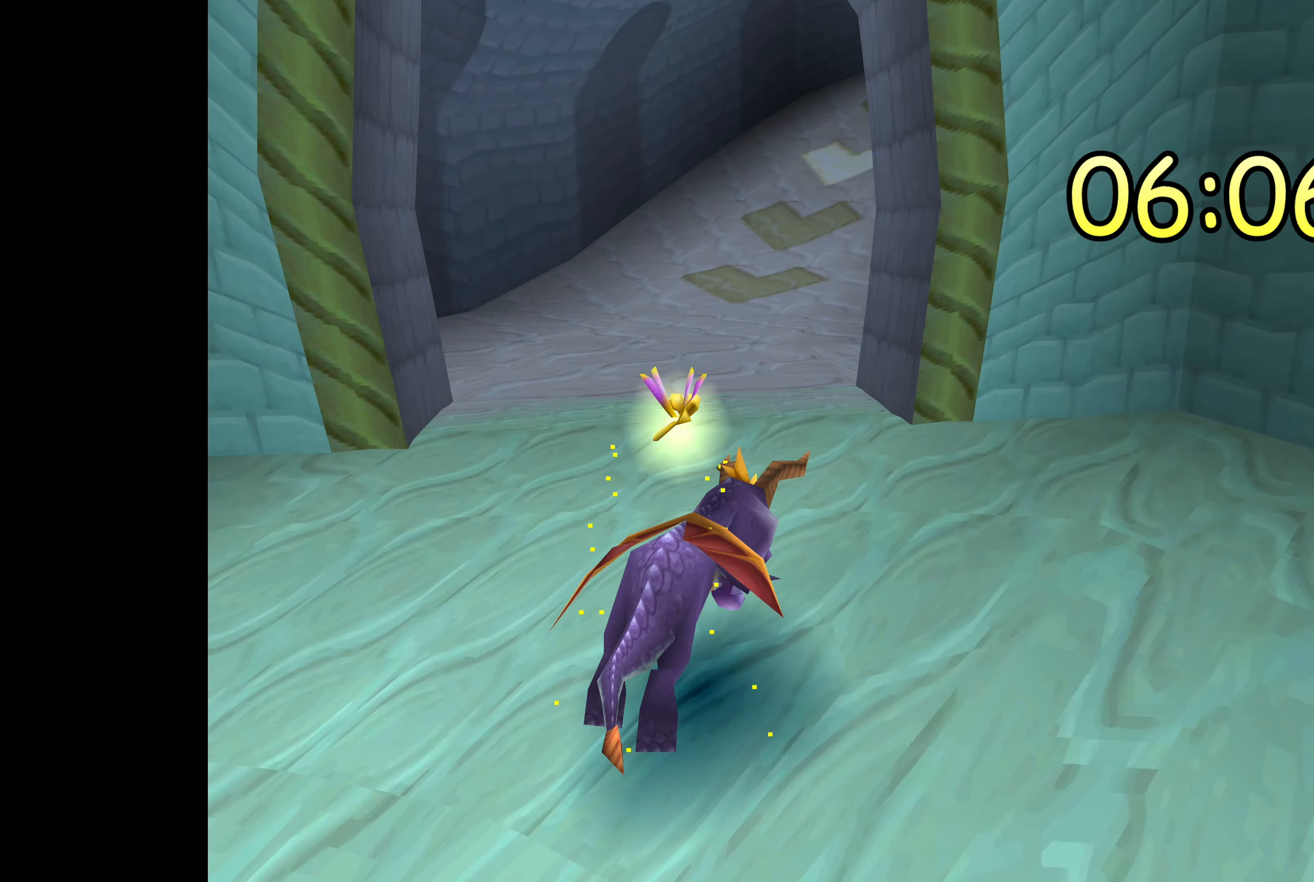
{"dt_ms": 500, "buttons": ["SQUARE"], "left_stick": "up-right", "right_stick": "center", "events": [[100, "left_stick", "center"], [417, "left_stick", "up-right"]]}
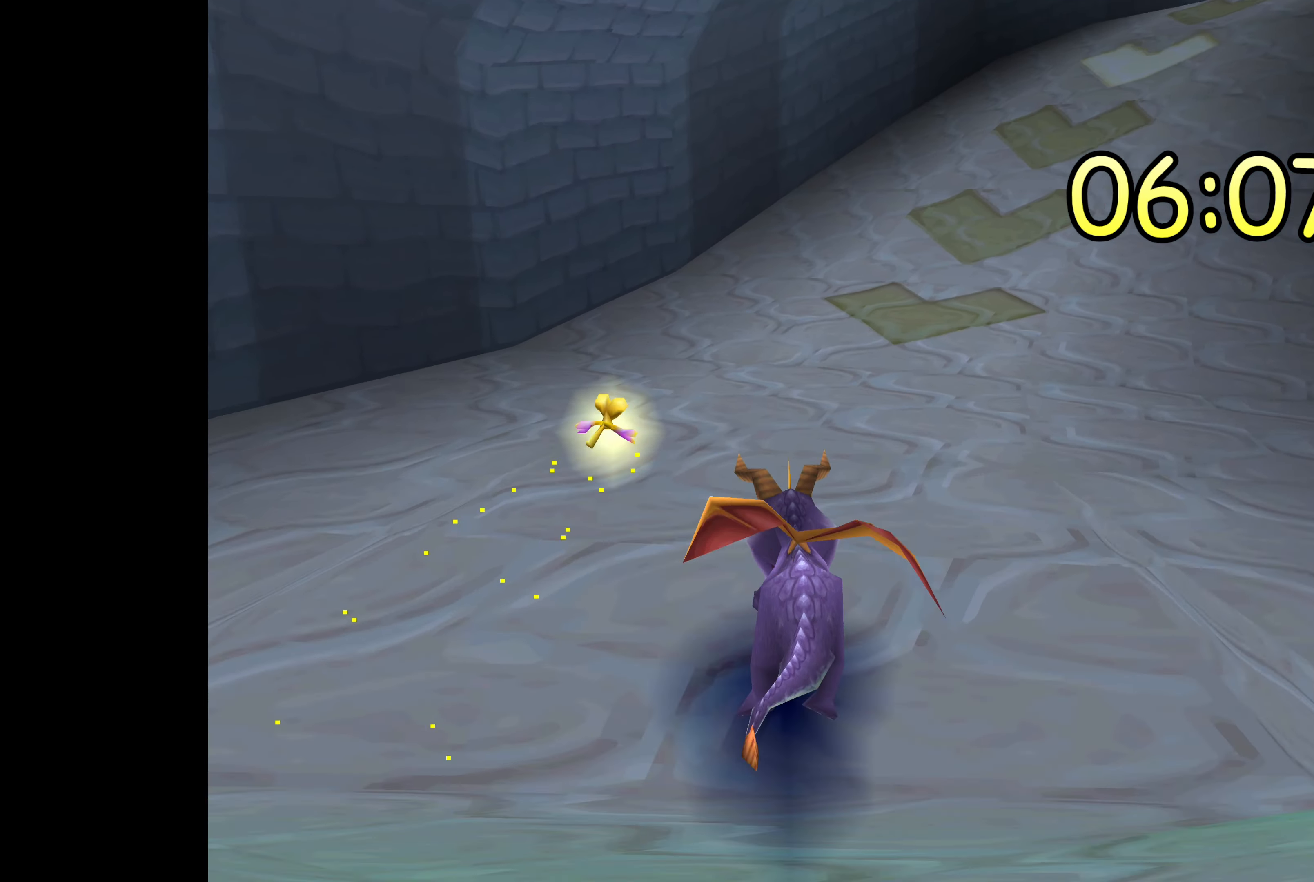
{"dt_ms": 500, "buttons": ["SQUARE"], "left_stick": "center", "right_stick": "center", "events": [[117, "left_stick", "center"]]}
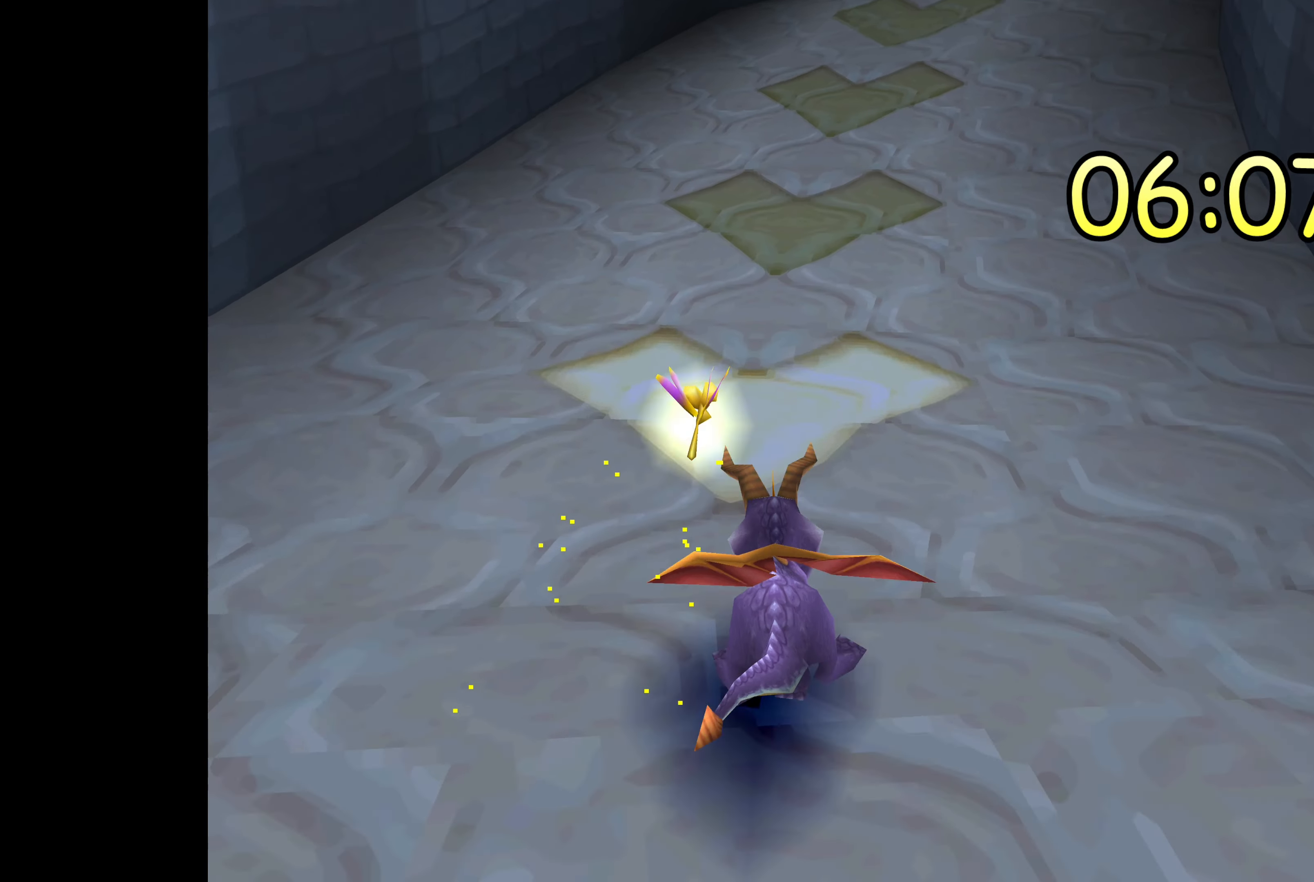
{"dt_ms": 500, "buttons": ["SQUARE"], "left_stick": "center", "right_stick": "center", "events": [[300, "left_stick", "right"], [500, "left_stick", "center"]]}
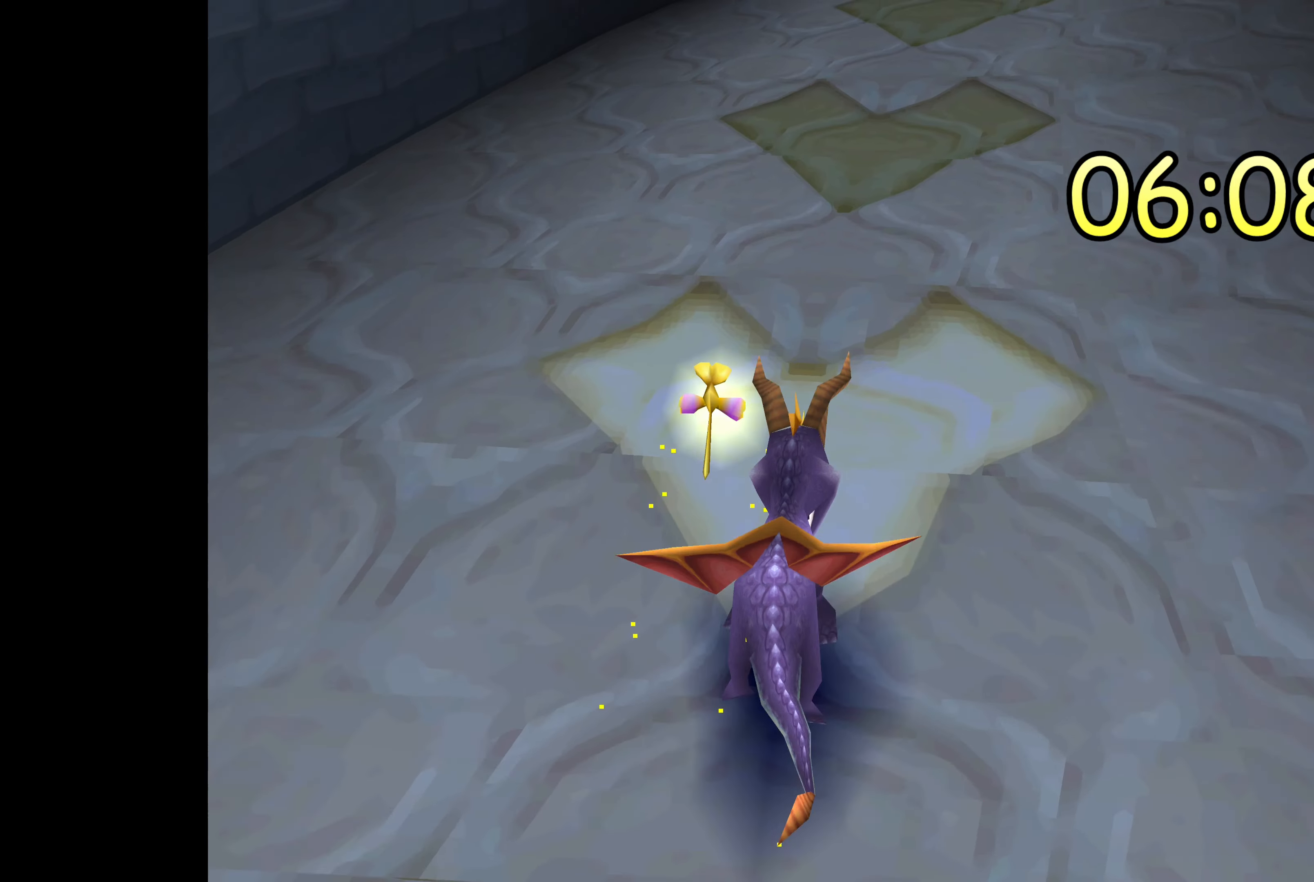
{"dt_ms": 500, "buttons": ["SQUARE"], "left_stick": "center", "right_stick": "center", "events": []}
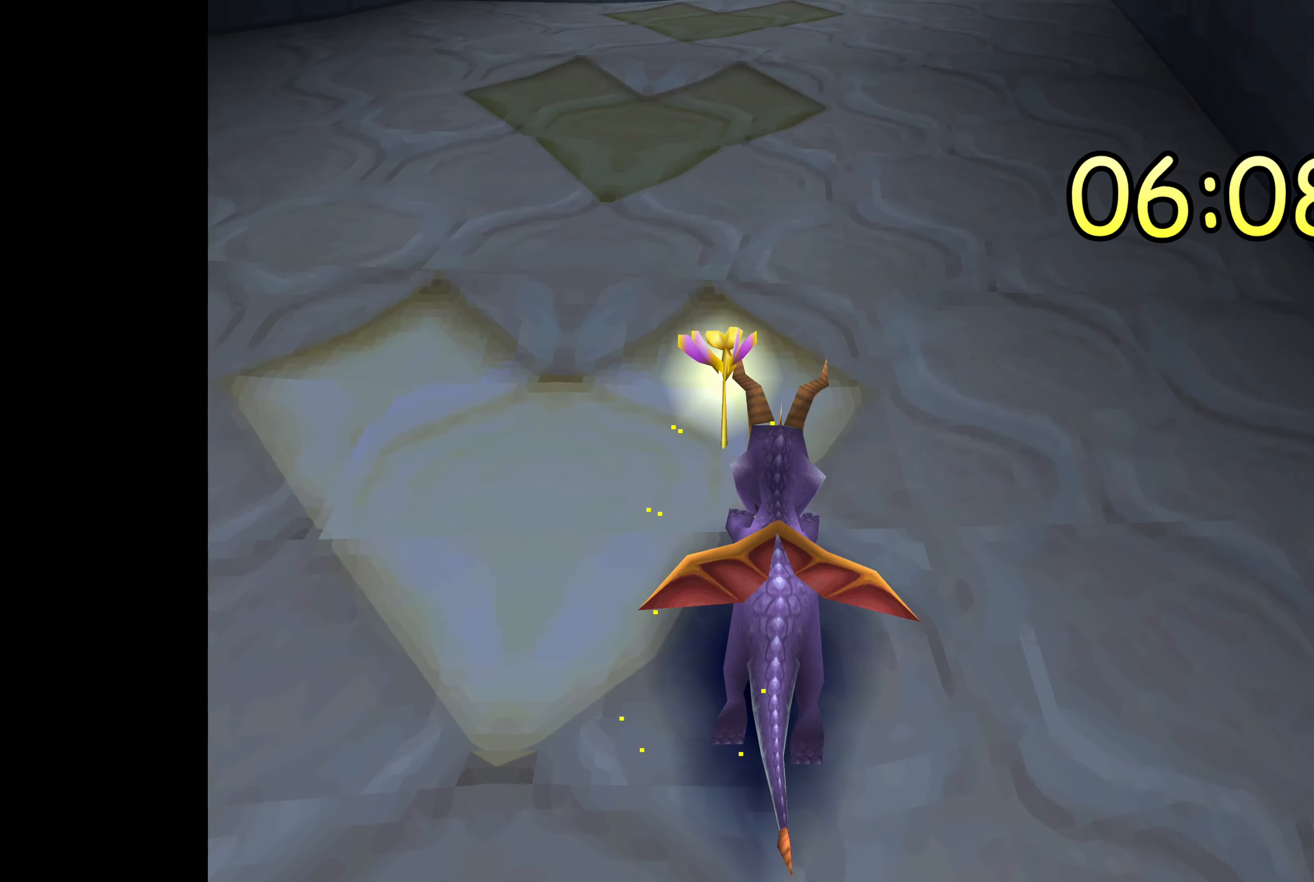
{"dt_ms": 500, "buttons": ["SQUARE"], "left_stick": "center", "right_stick": "center", "events": []}
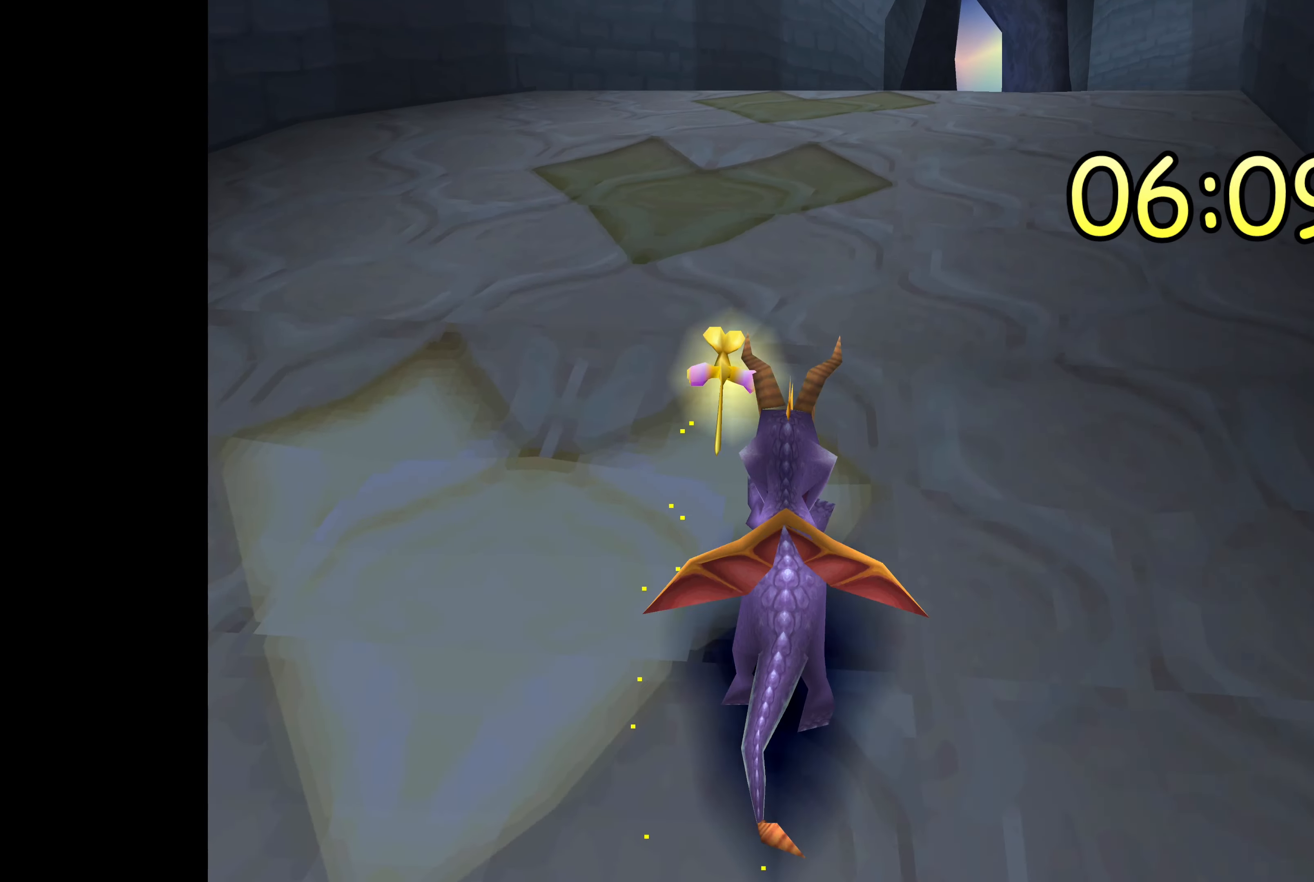
{"dt_ms": 500, "buttons": ["SQUARE"], "left_stick": "up-right", "right_stick": "center", "events": [[100, "left_stick", "right"], [300, "left_stick", "up-right"]]}
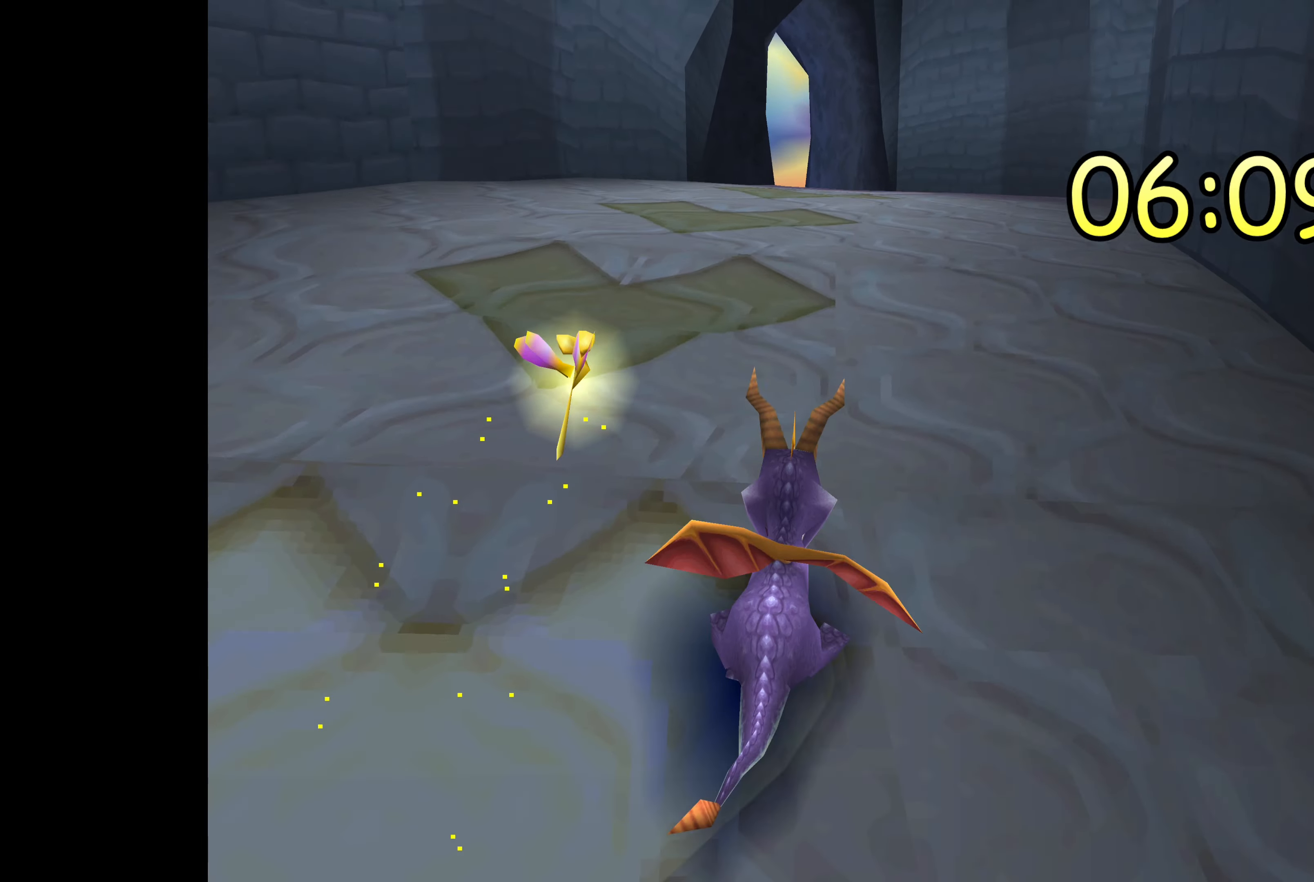
{"dt_ms": 500, "buttons": ["SQUARE"], "left_stick": "up-left", "right_stick": "center", "events": [[50, "left_stick", "up"], [150, "left_stick", "up-left"]]}
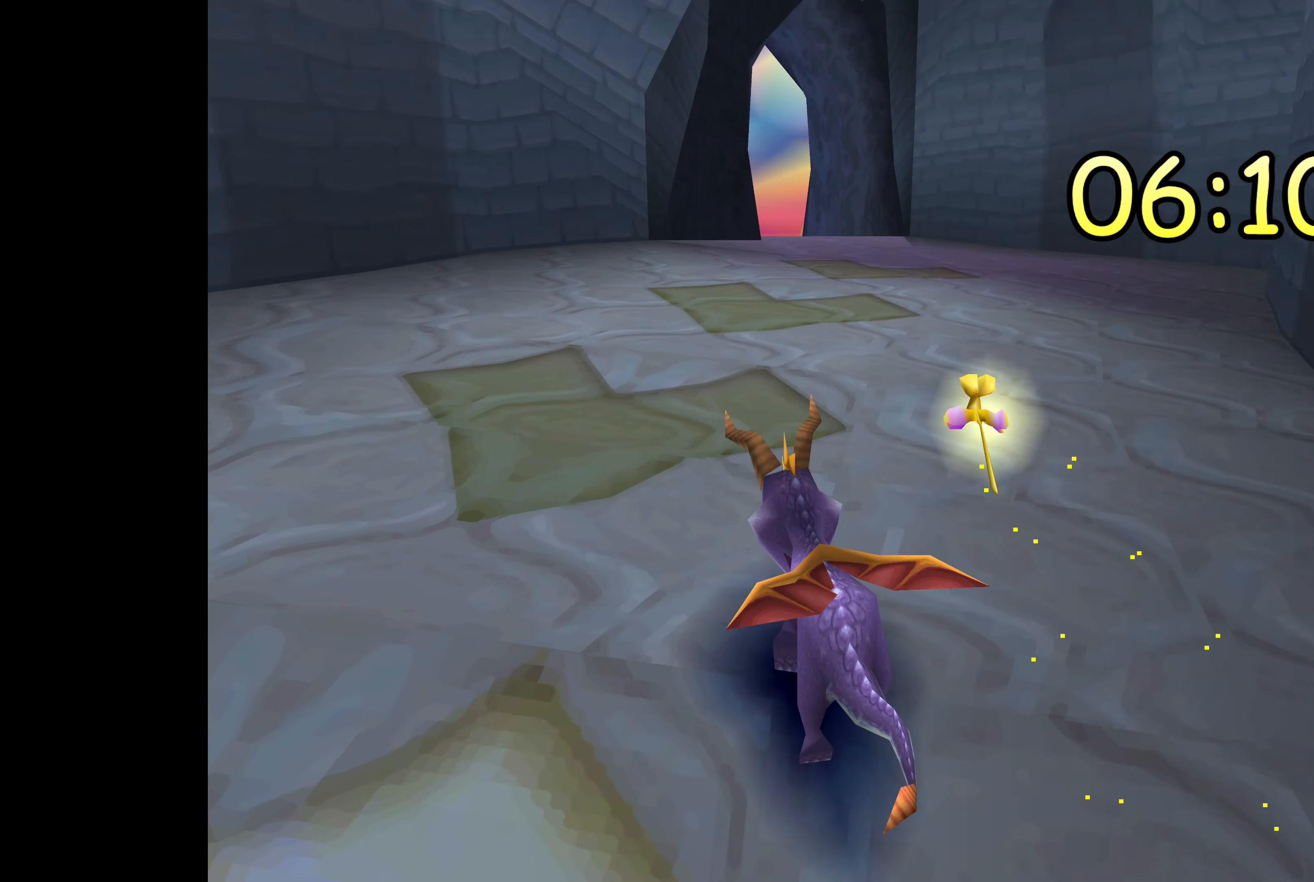
{"dt_ms": 500, "buttons": ["SQUARE"], "left_stick": "up", "right_stick": "center", "events": [[67, "left_stick", "up-right"], [450, "left_stick", "up"]]}
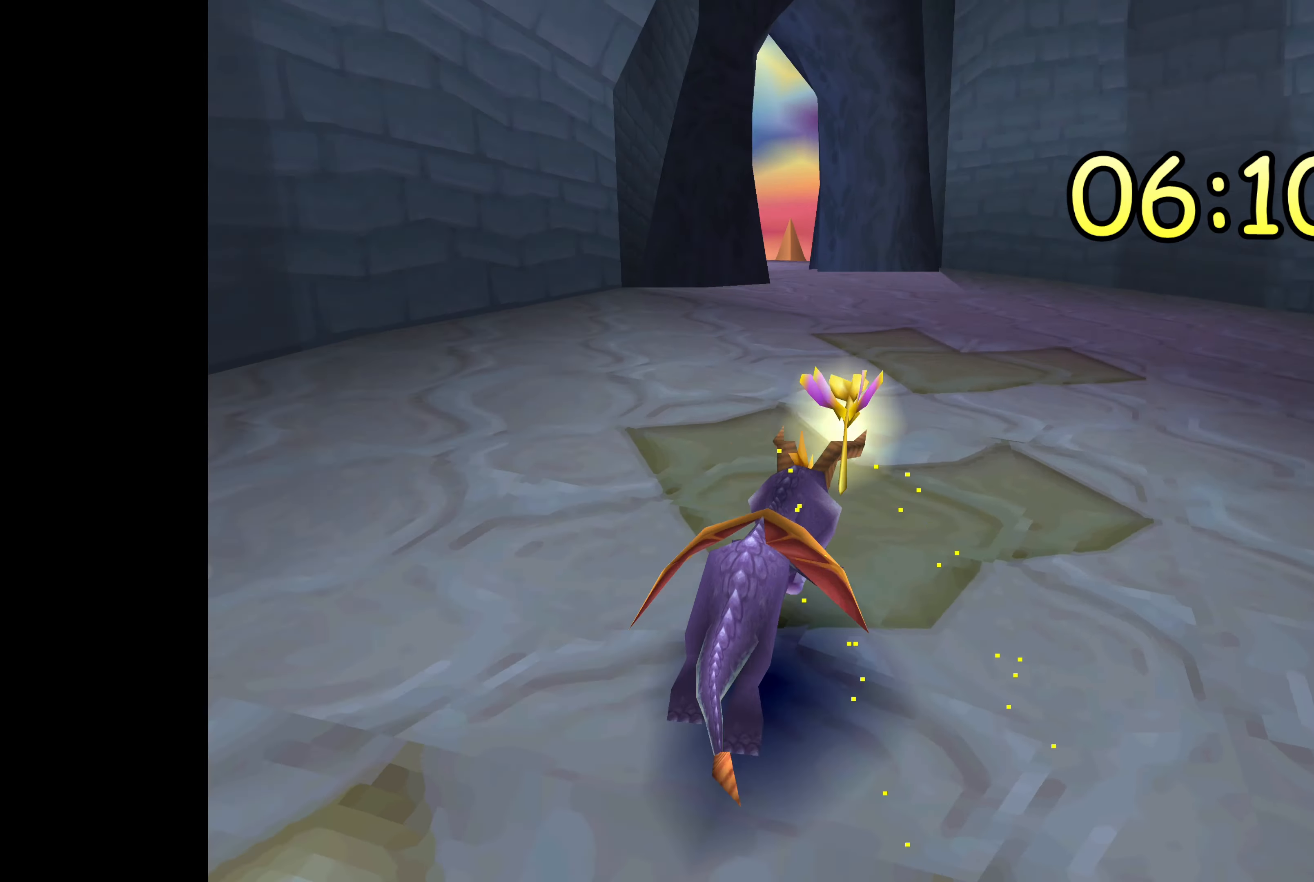
{"dt_ms": 500, "buttons": ["SQUARE"], "left_stick": "up", "right_stick": "center", "events": []}
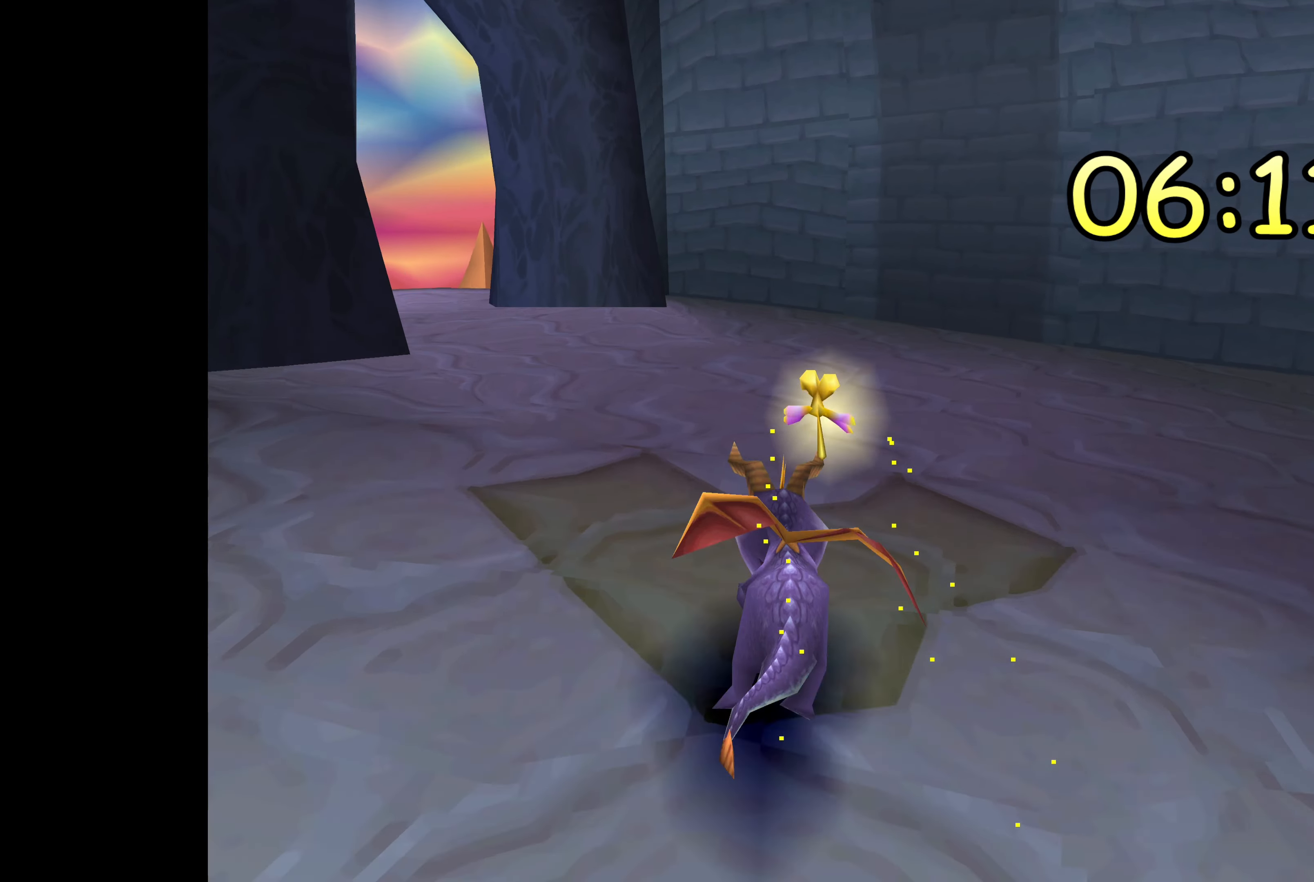
{"dt_ms": 500, "buttons": [], "left_stick": "up-left", "right_stick": "center", "events": [[217, "left_stick", "up-left"], [317, "SQUARE", "up"]]}
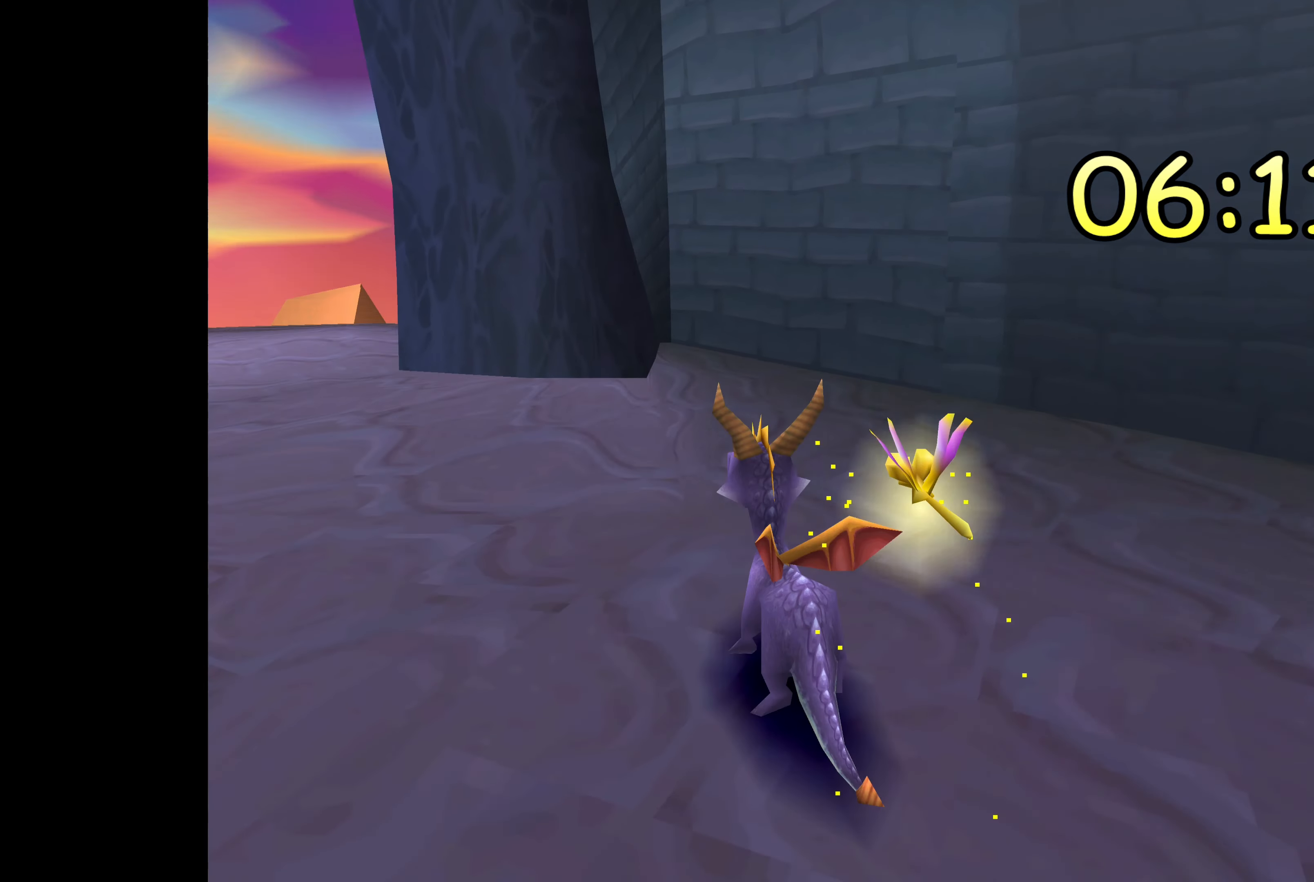
{"dt_ms": 500, "buttons": [], "left_stick": "up", "right_stick": "center", "events": [[150, "left_stick", "up"], [300, "left_stick", "center"], [450, "left_stick", "up"]]}
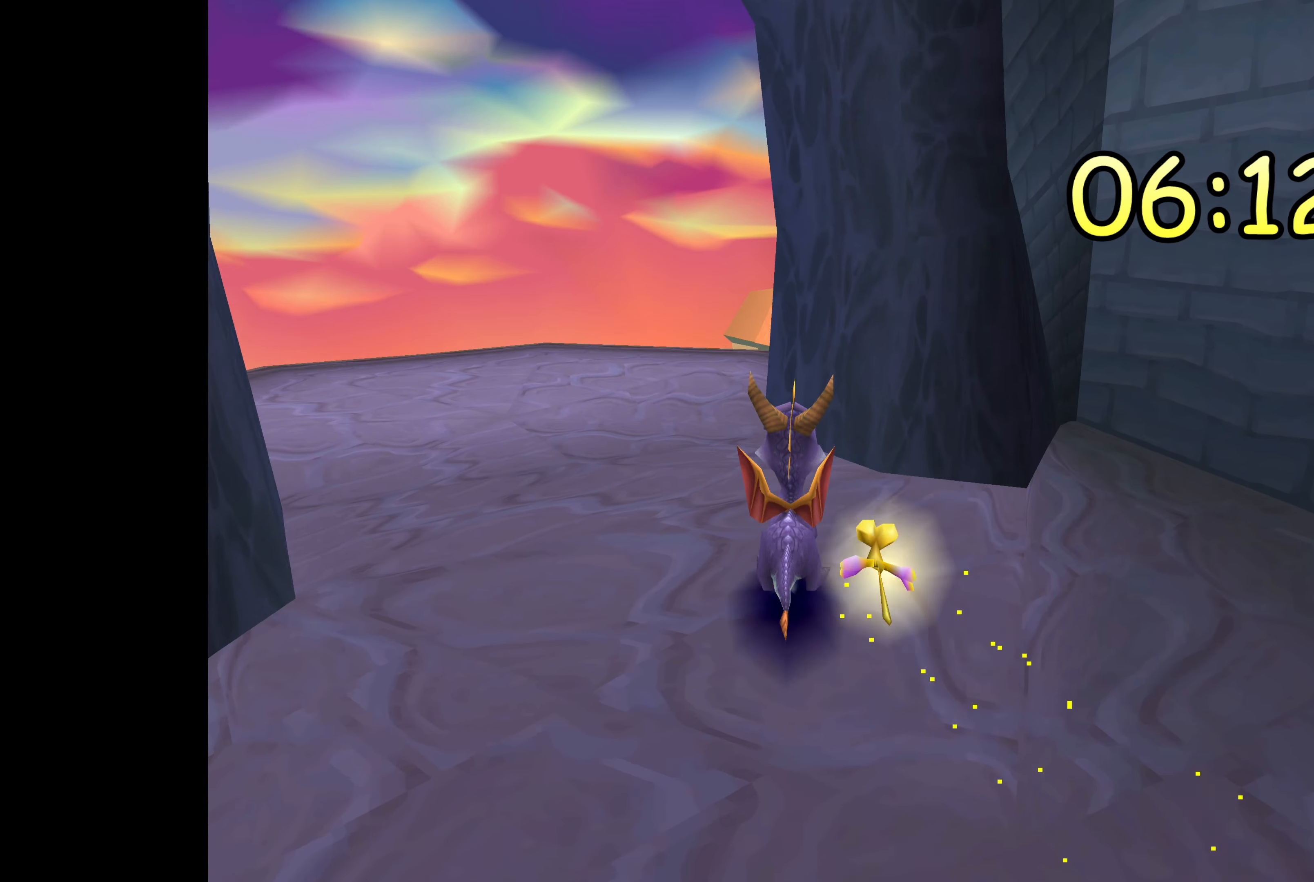
{"dt_ms": 500, "buttons": [], "left_stick": "down-left", "right_stick": "center", "events": [[117, "left_stick", "left"], [200, "left_stick", "down-left"]]}
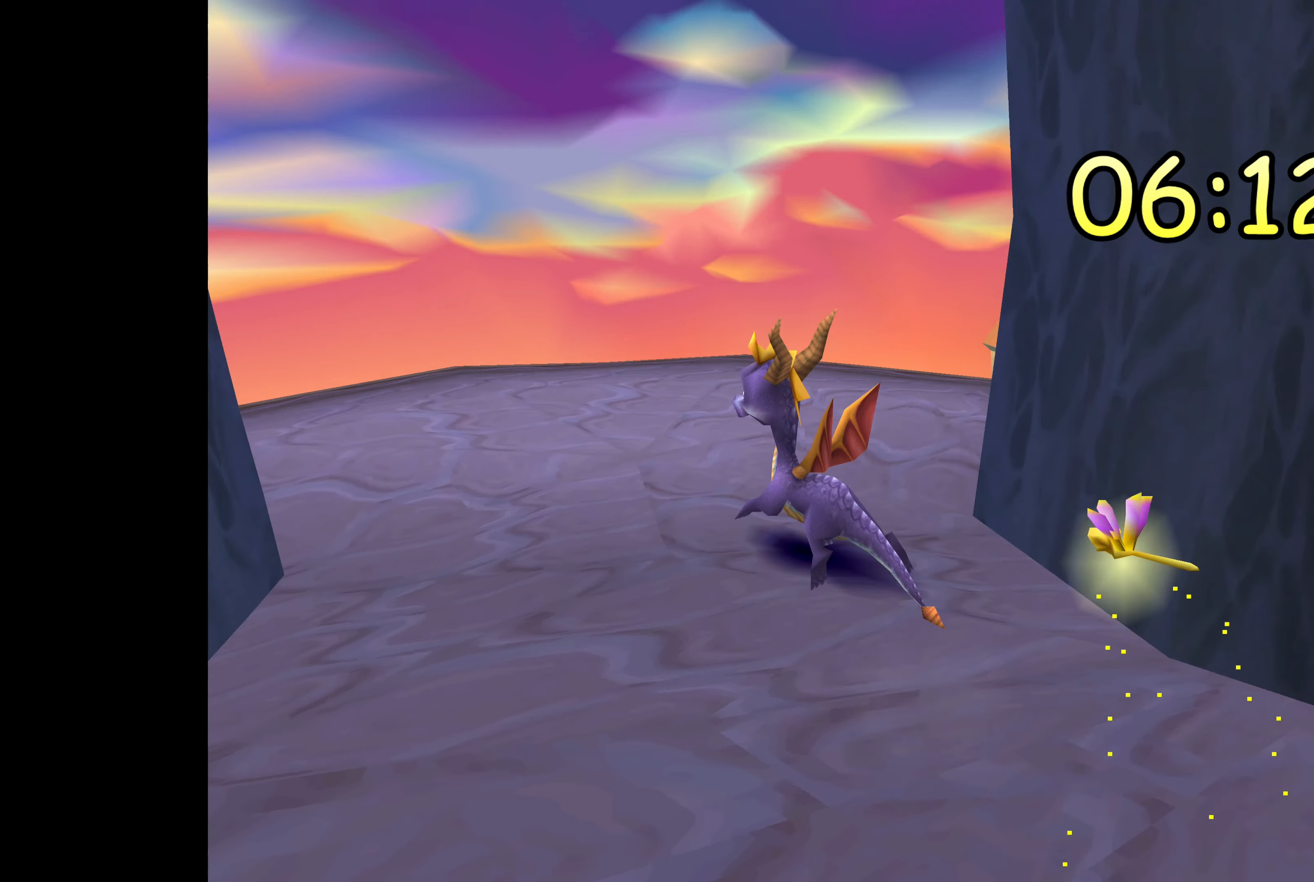
{"dt_ms": 500, "buttons": [], "left_stick": "down-left", "right_stick": "center", "events": []}